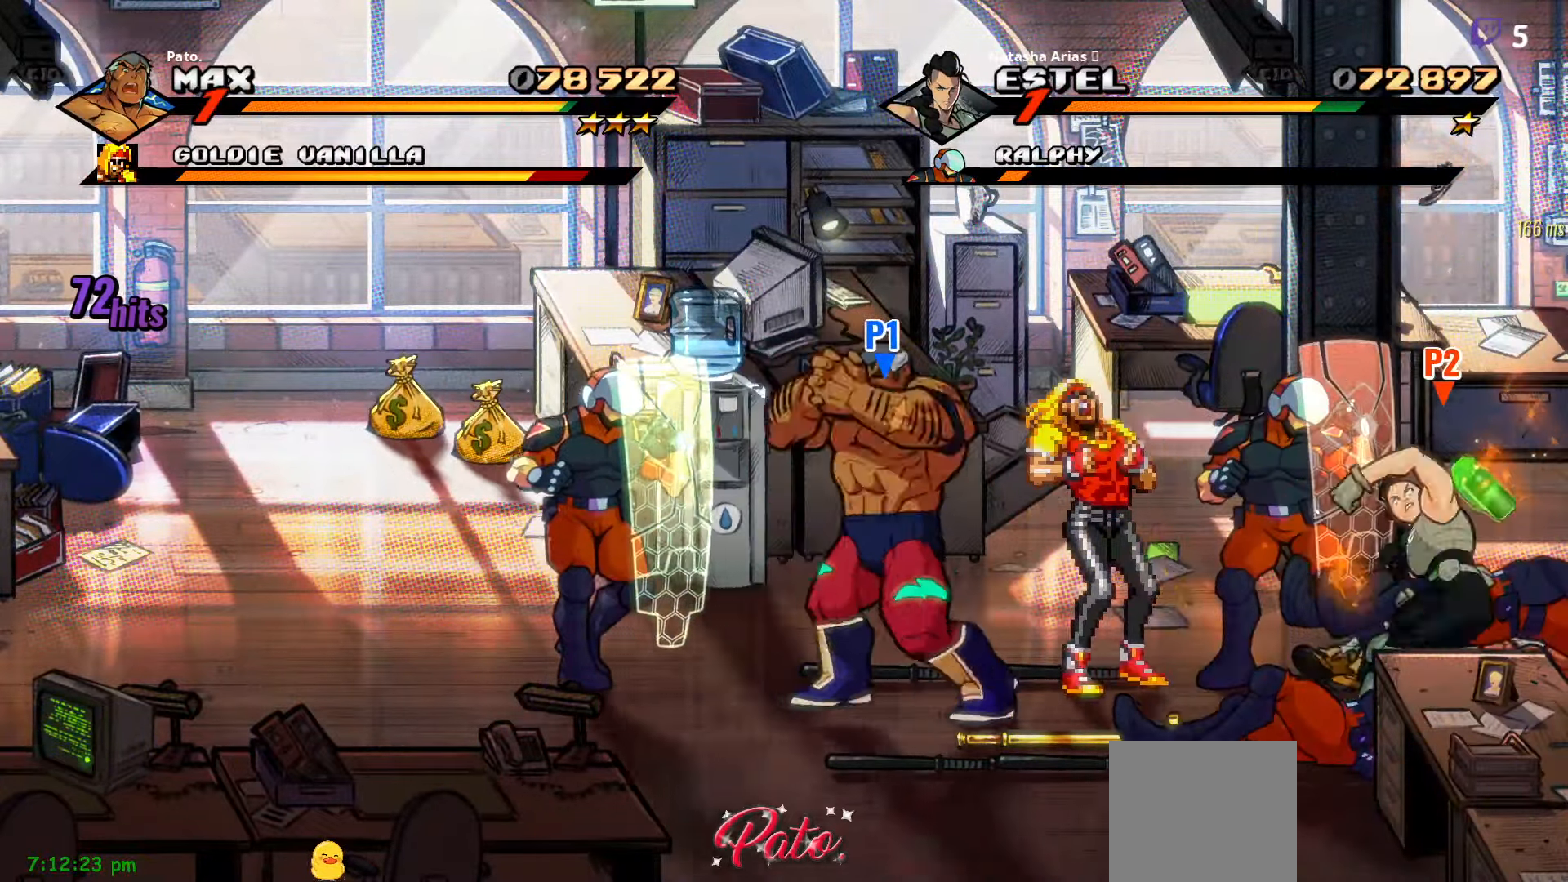
Gameplay with a controller (Xbox layout); each line is a JSON object with the inputs held at the frame after it. "events" lists button and stick changes between this image and that frame as [ms after this image, input, new state], when the widget could be followed in between. Not read: left_stick.
{"buttons": ["Y", "DPAD_RIGHT"], "right_stick": "center", "events": [[50, "Y", "down"], [150, "Y", "up"], [167, "DPAD_LEFT", "up"], [300, "DPAD_RIGHT", "down"], [450, "Y", "down"]]}
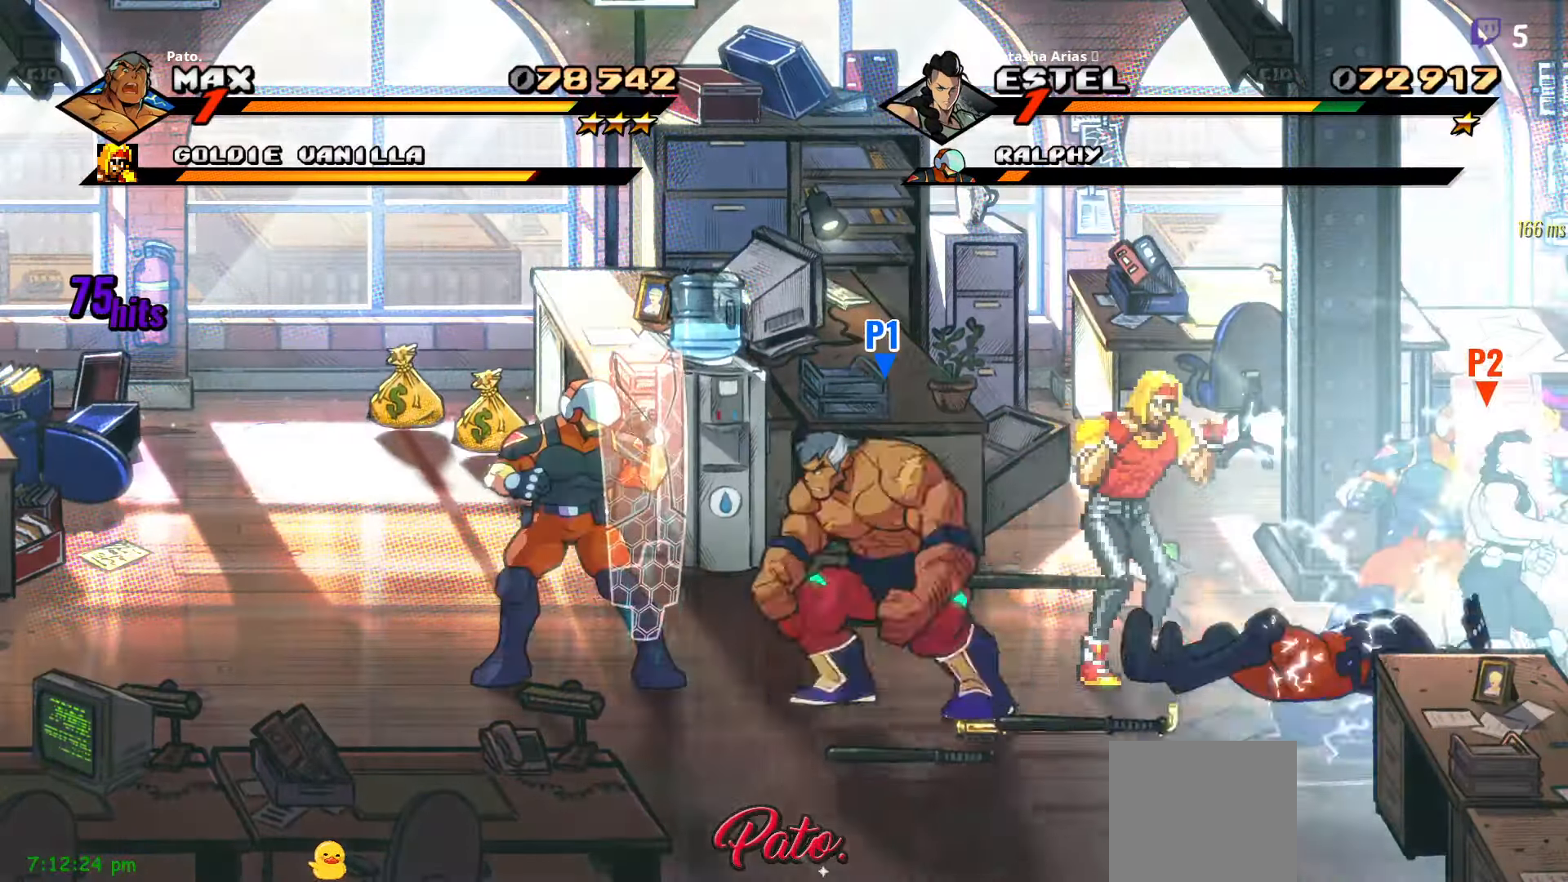
{"buttons": ["Y", "DPAD_LEFT"], "right_stick": "center", "events": [[17, "Y", "up"], [83, "Y", "down"], [117, "DPAD_RIGHT", "up"], [150, "Y", "up"], [200, "L1", "down"], [317, "L1", "up"], [400, "DPAD_LEFT", "down"], [500, "Y", "down"]]}
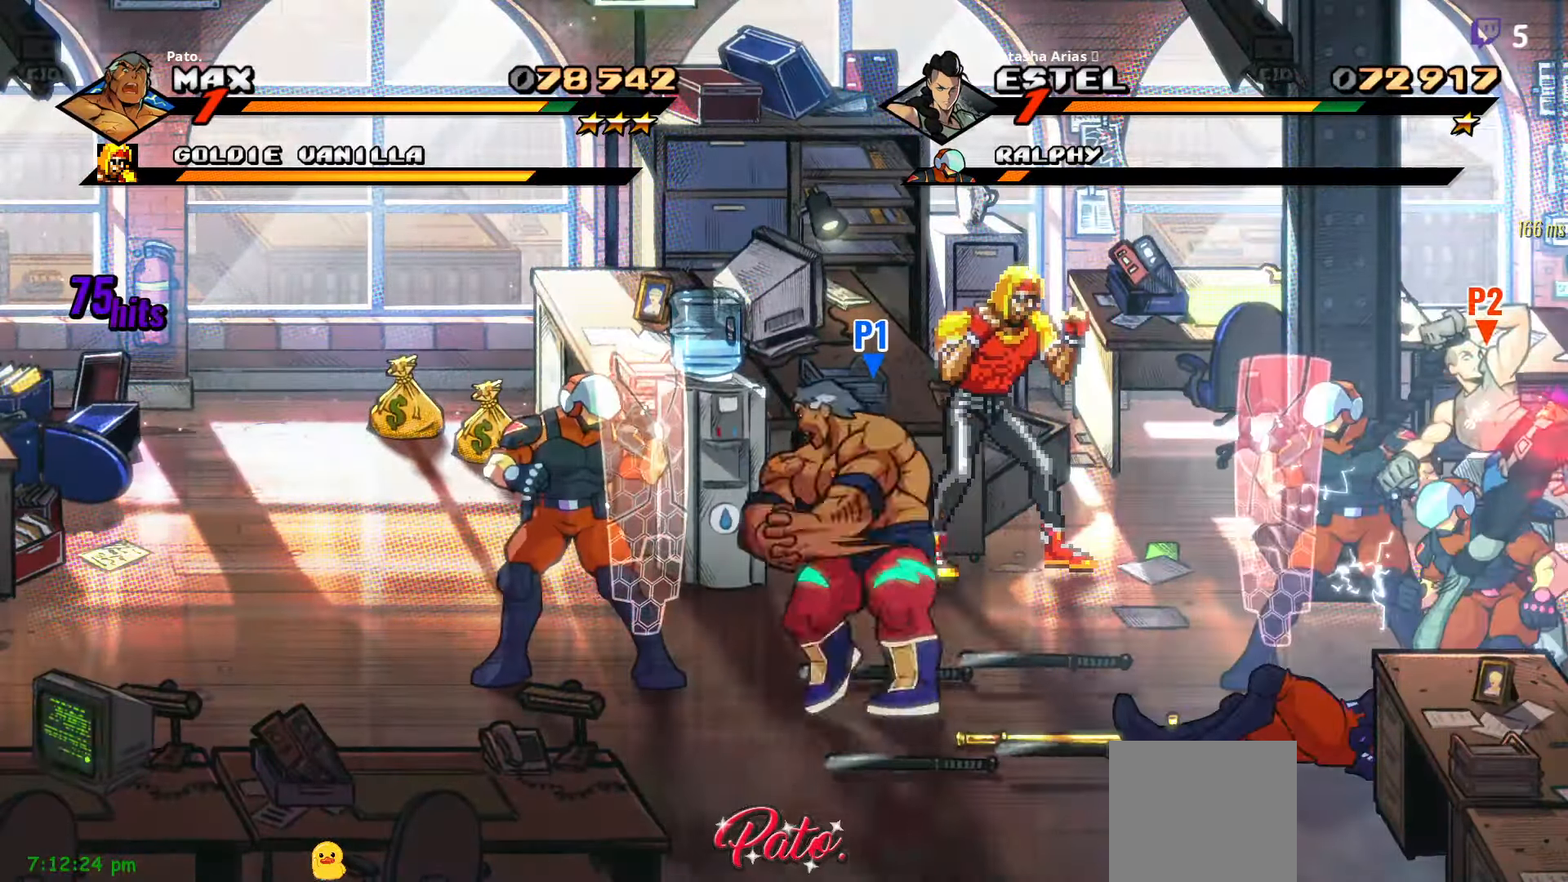
{"buttons": ["DPAD_RIGHT"], "right_stick": "center", "events": [[67, "DPAD_LEFT", "up"], [83, "Y", "up"], [167, "DPAD_RIGHT", "down"], [167, "Y", "down"], [300, "Y", "up"]]}
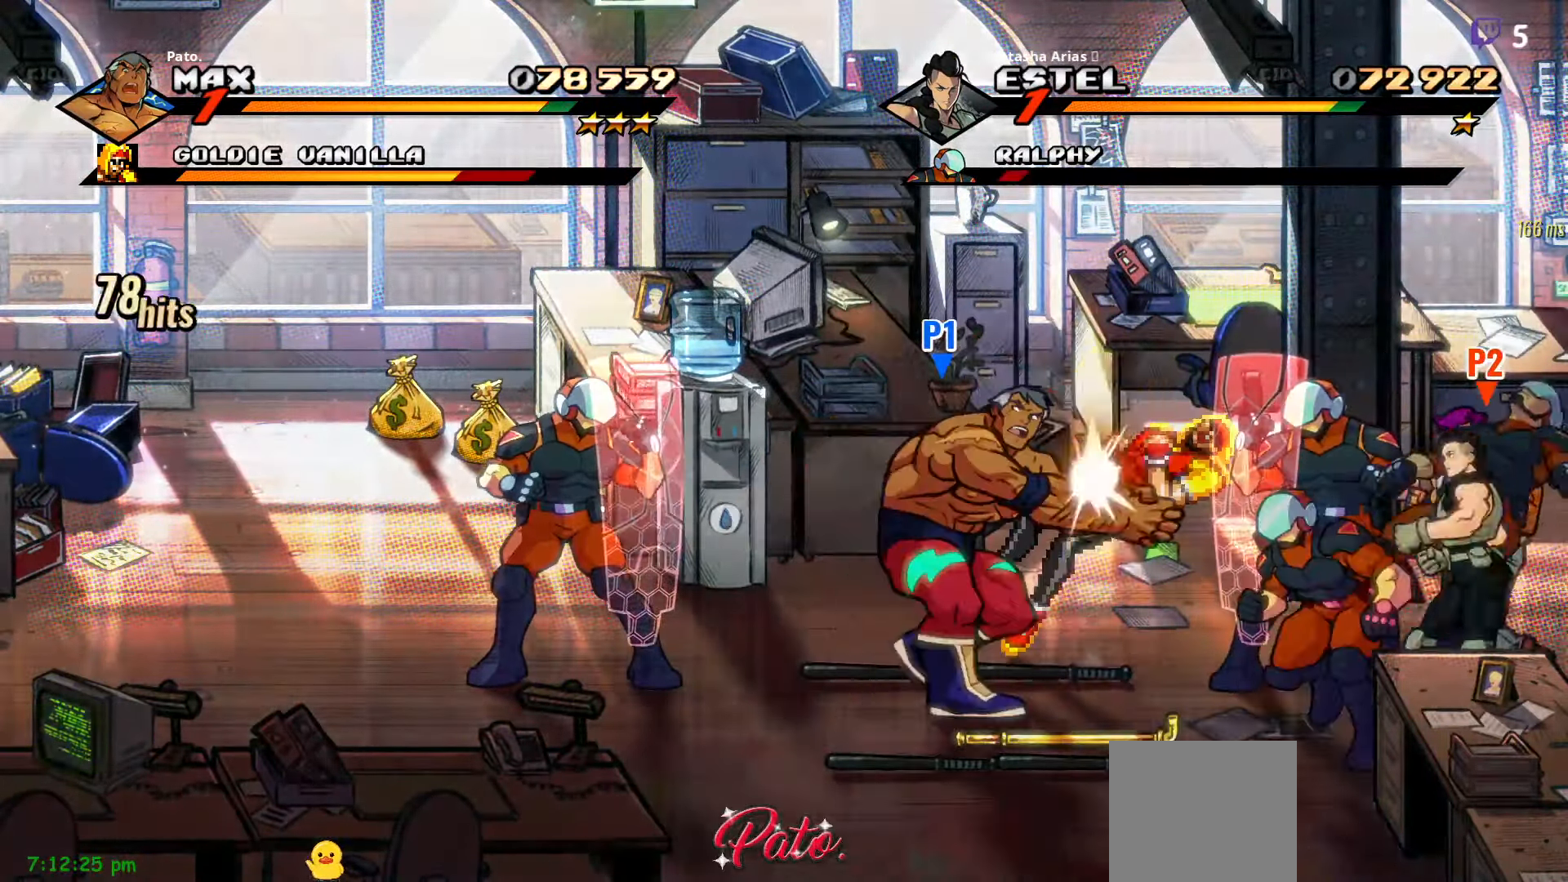
{"buttons": ["DPAD_RIGHT"], "right_stick": "center", "events": []}
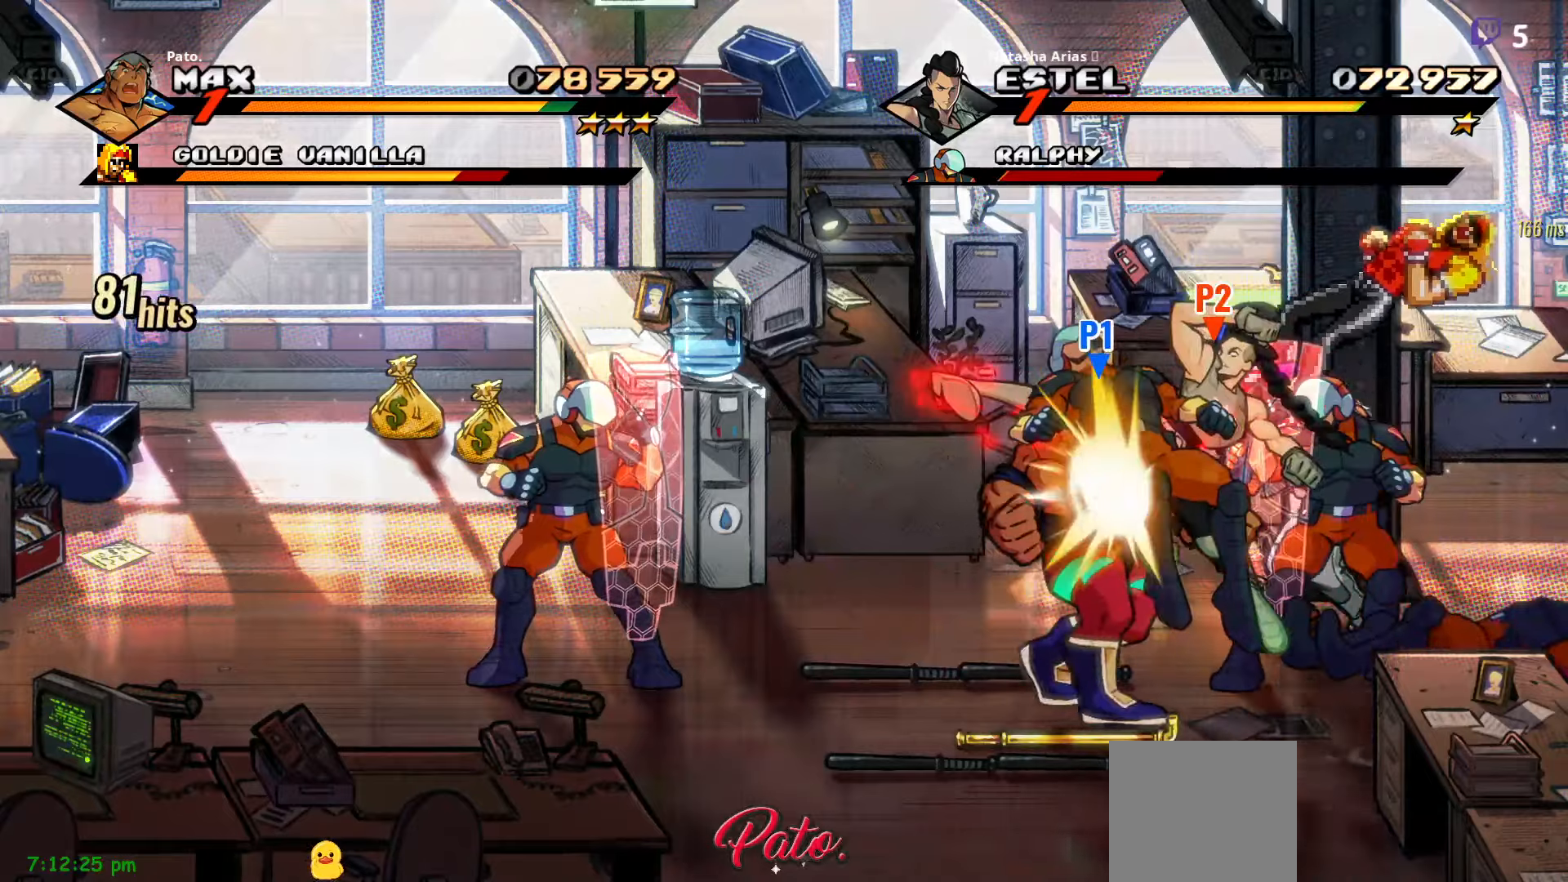
{"buttons": [], "right_stick": "center", "events": [[84, "Y", "down"], [167, "Y", "up"], [250, "Y", "down"], [267, "DPAD_UP", "down"], [334, "Y", "up"], [417, "DPAD_RIGHT", "up"], [417, "Y", "down"], [467, "DPAD_UP", "up"], [484, "Y", "up"]]}
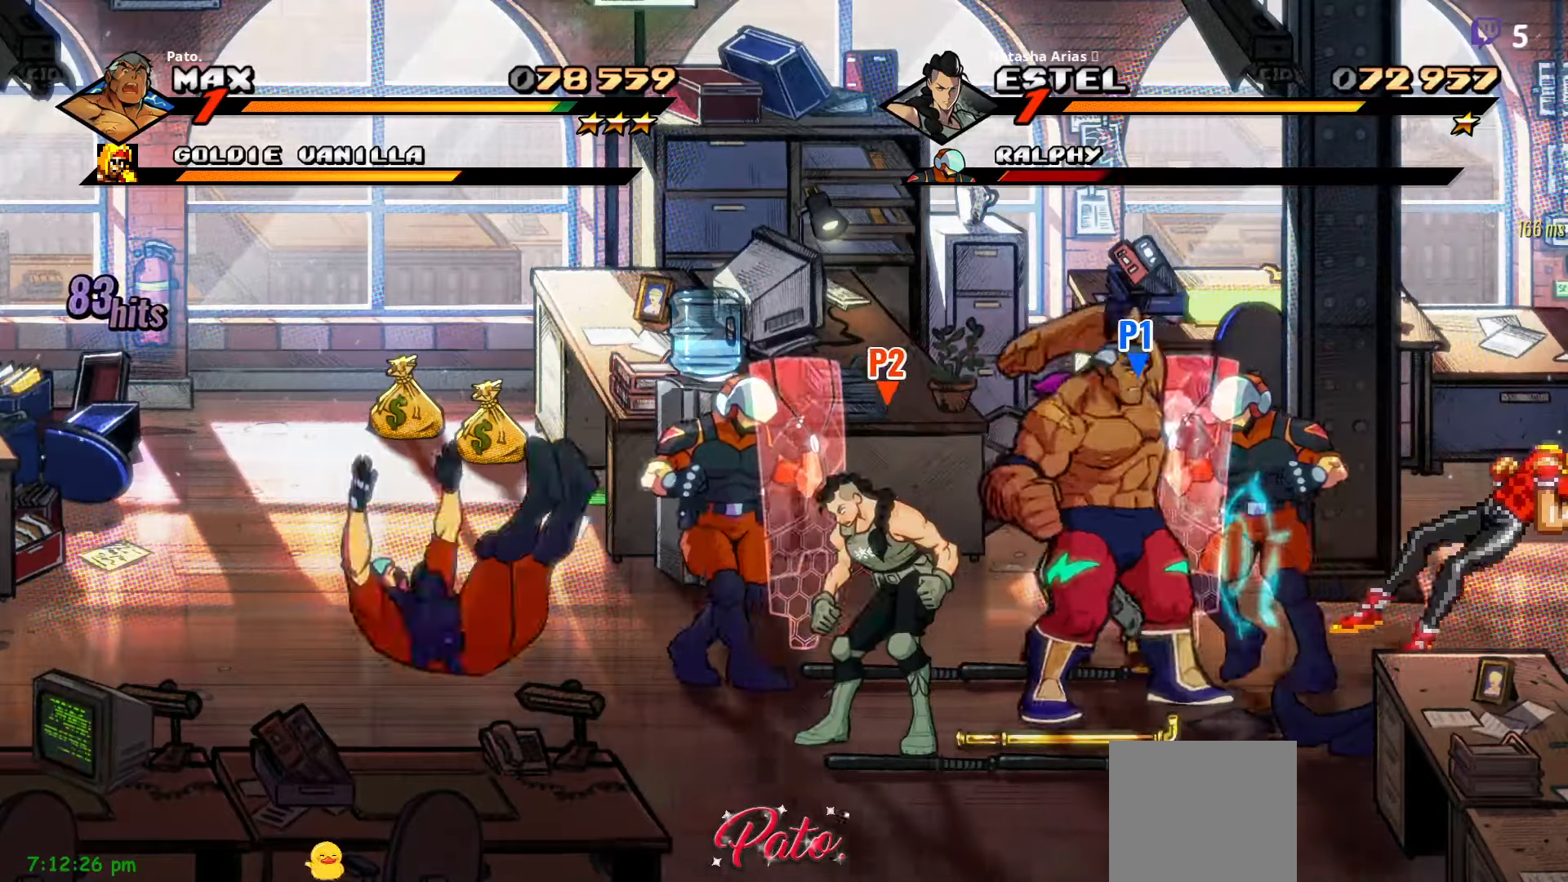
{"buttons": ["Y"], "right_stick": "center", "events": [[67, "Y", "down"], [117, "Y", "up"], [184, "Y", "down"], [267, "Y", "up"], [300, "Y", "down"], [400, "Y", "up"], [484, "Y", "down"]]}
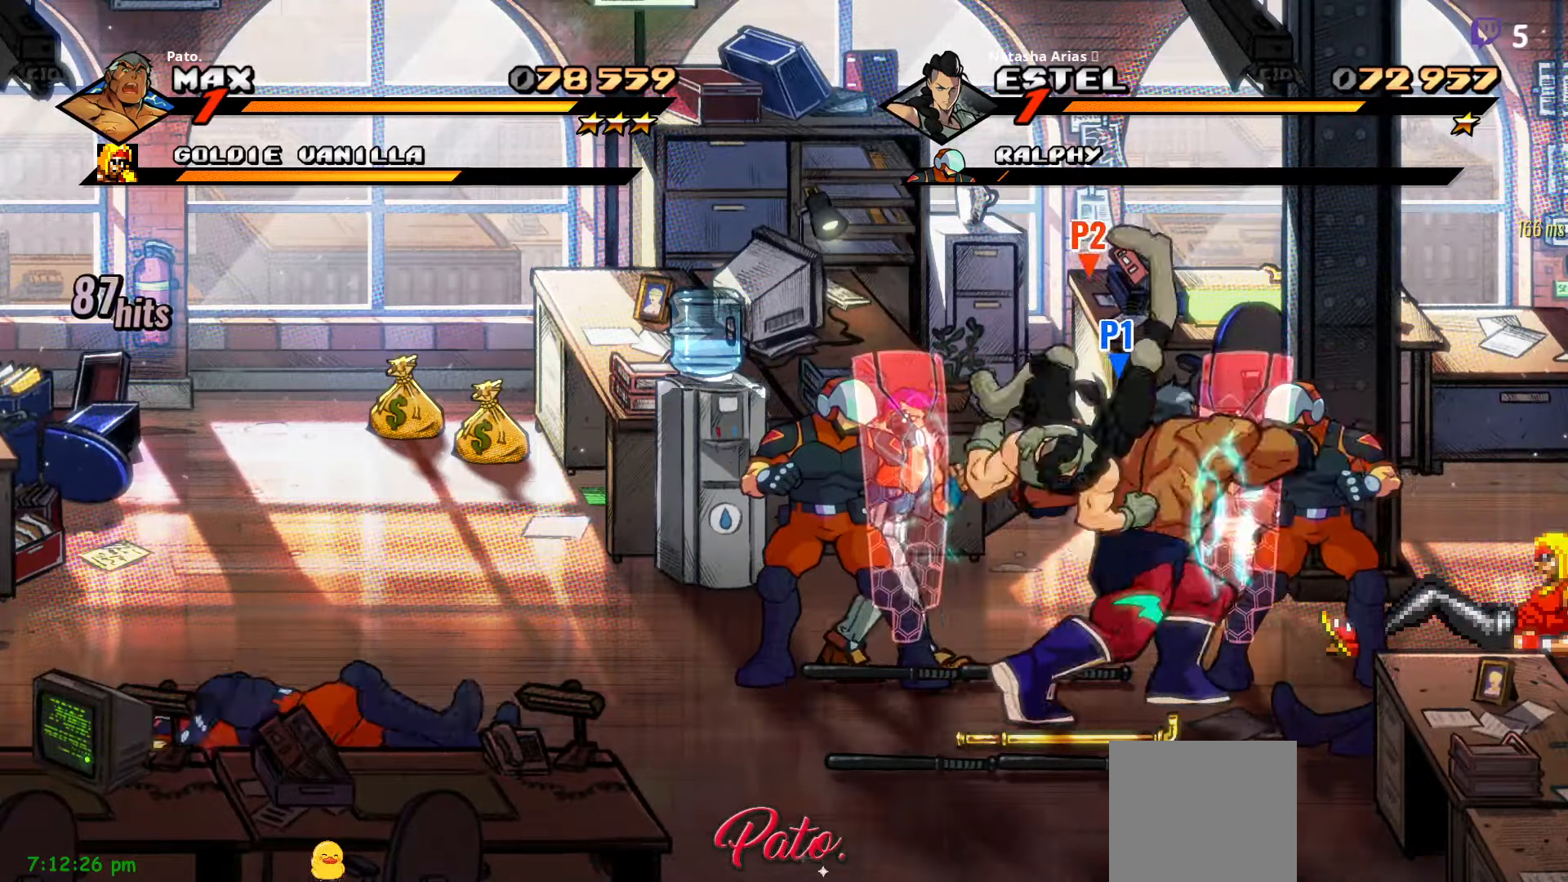
{"buttons": [], "right_stick": "center", "events": [[67, "Y", "up"], [150, "Y", "down"], [234, "Y", "up"], [300, "Y", "down"], [350, "L1", "down"], [400, "Y", "up"], [450, "L1", "up"]]}
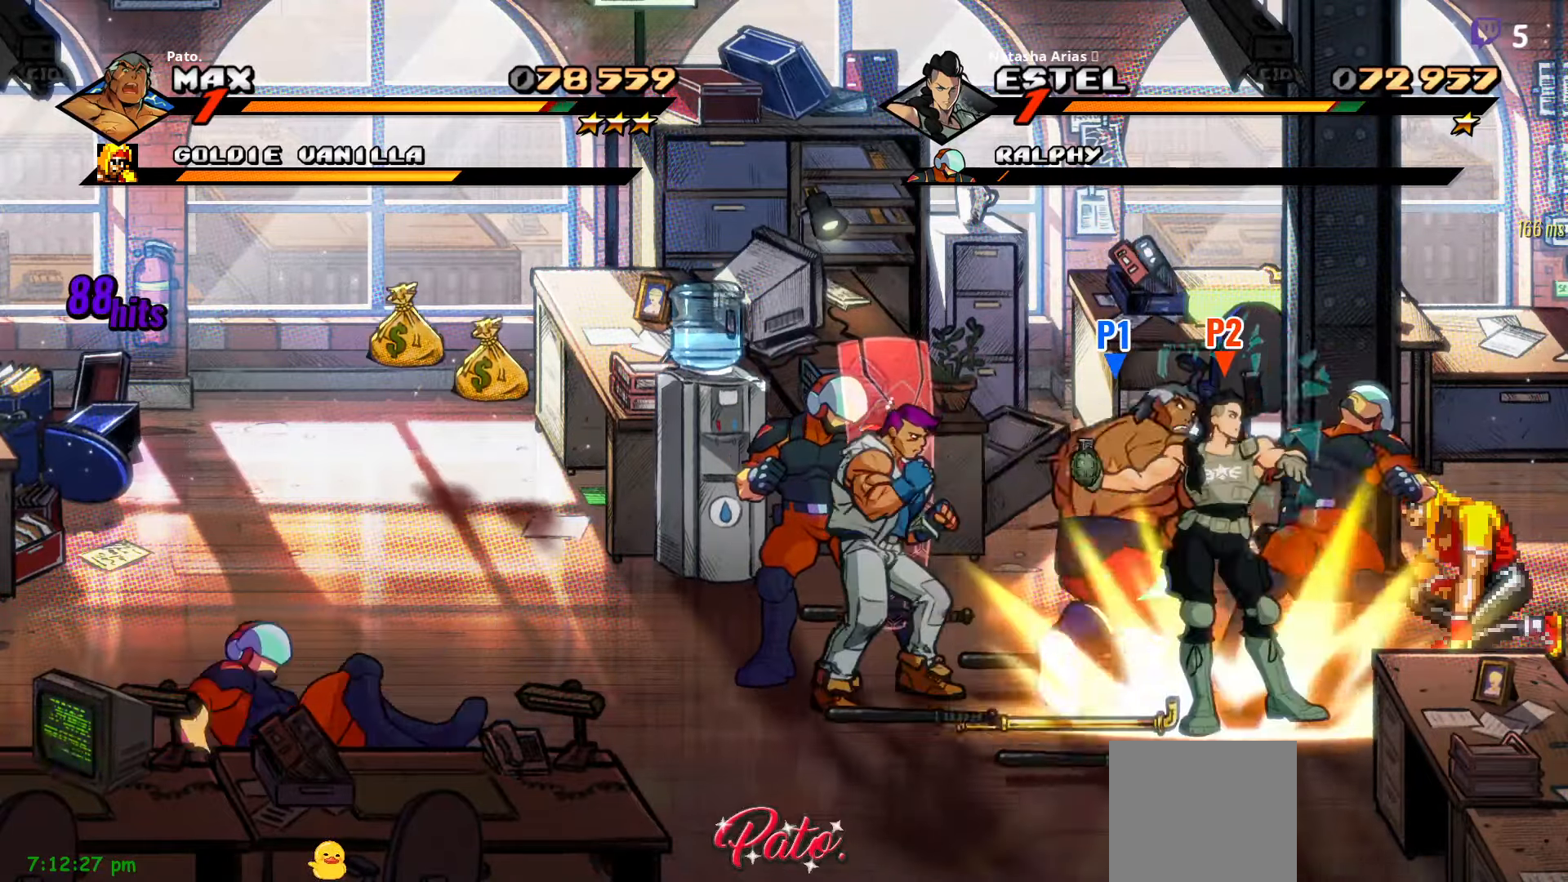
{"buttons": ["DPAD_LEFT"], "right_stick": "center", "events": [[17, "DPAD_LEFT", "down"], [150, "Y", "down"], [234, "Y", "up"], [317, "Y", "down"], [434, "Y", "up"]]}
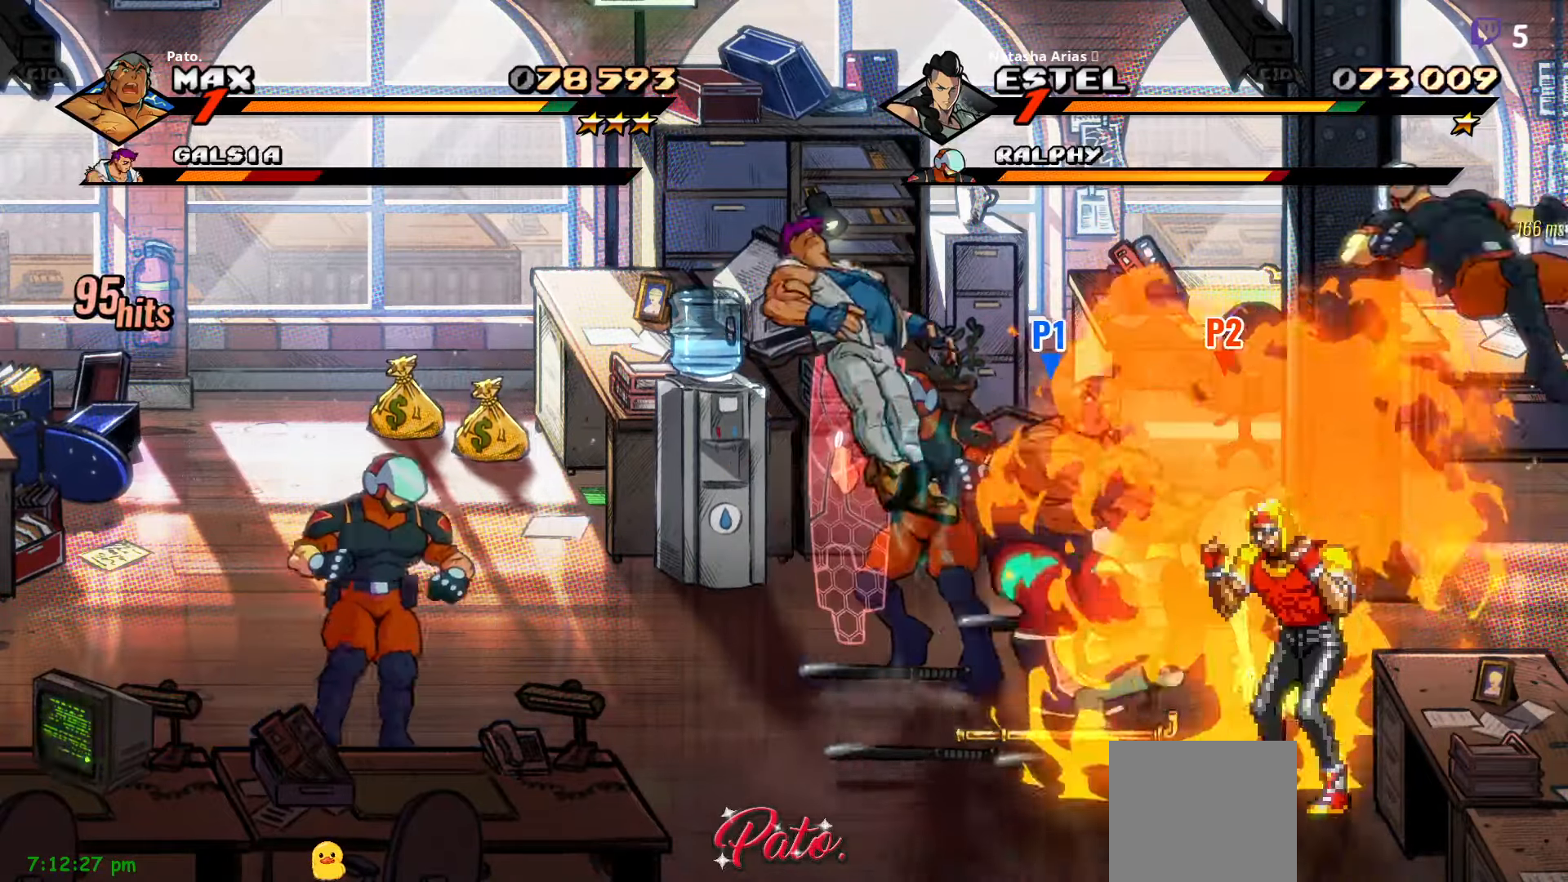
{"buttons": ["DPAD_LEFT"], "right_stick": "center", "events": [[17, "Y", "down"], [134, "Y", "up"]]}
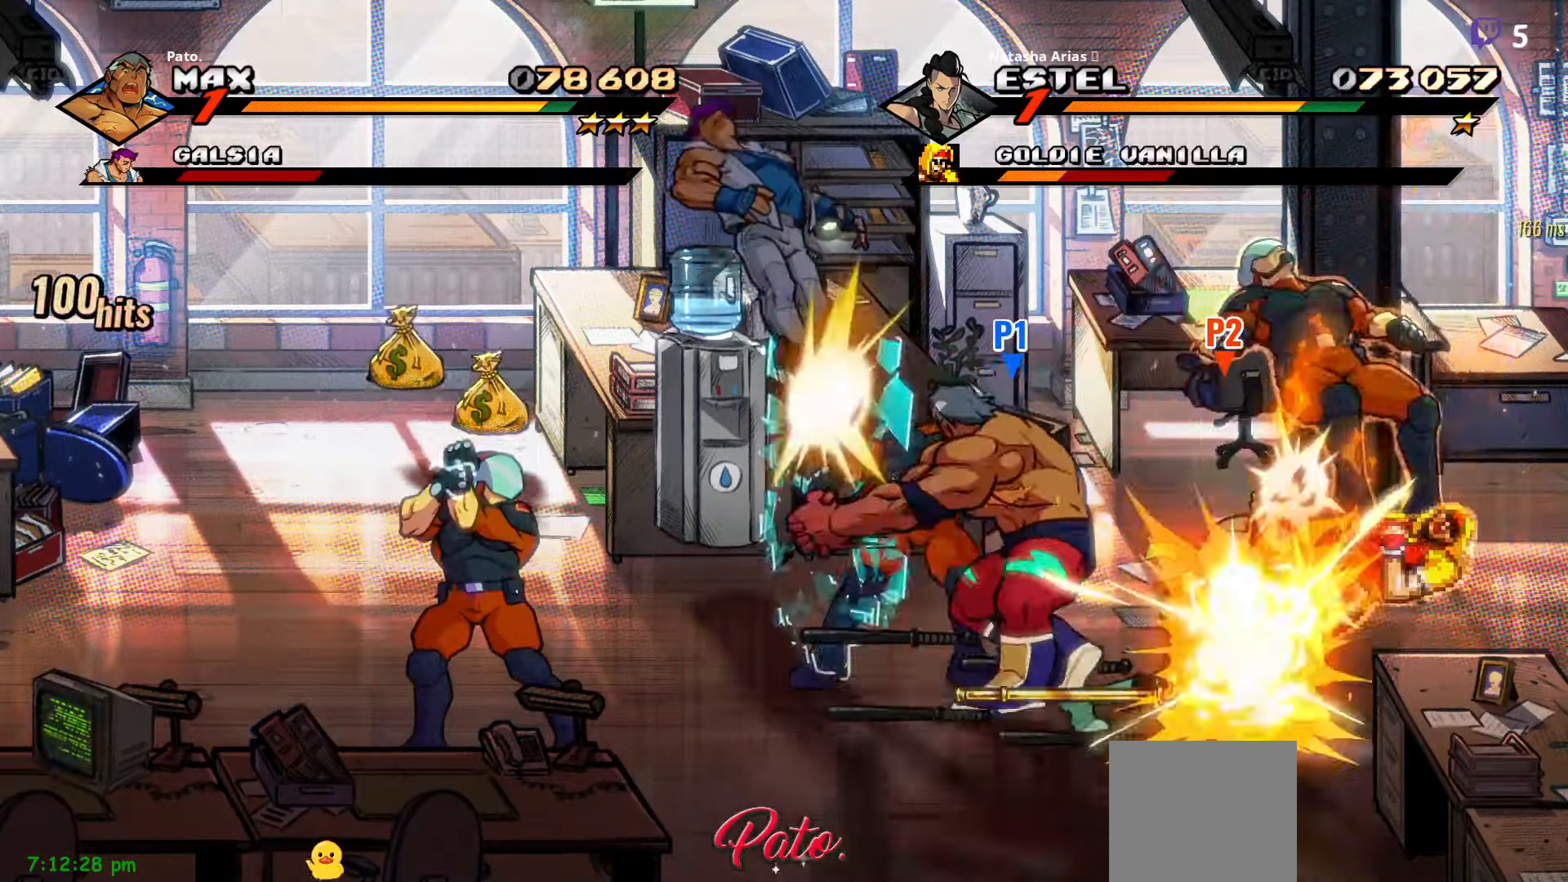
{"buttons": ["DPAD_LEFT"], "right_stick": "center", "events": [[184, "Y", "down"], [217, "DPAD_UP", "down"], [267, "Y", "up"], [334, "DPAD_UP", "up"], [350, "Y", "down"], [467, "Y", "up"]]}
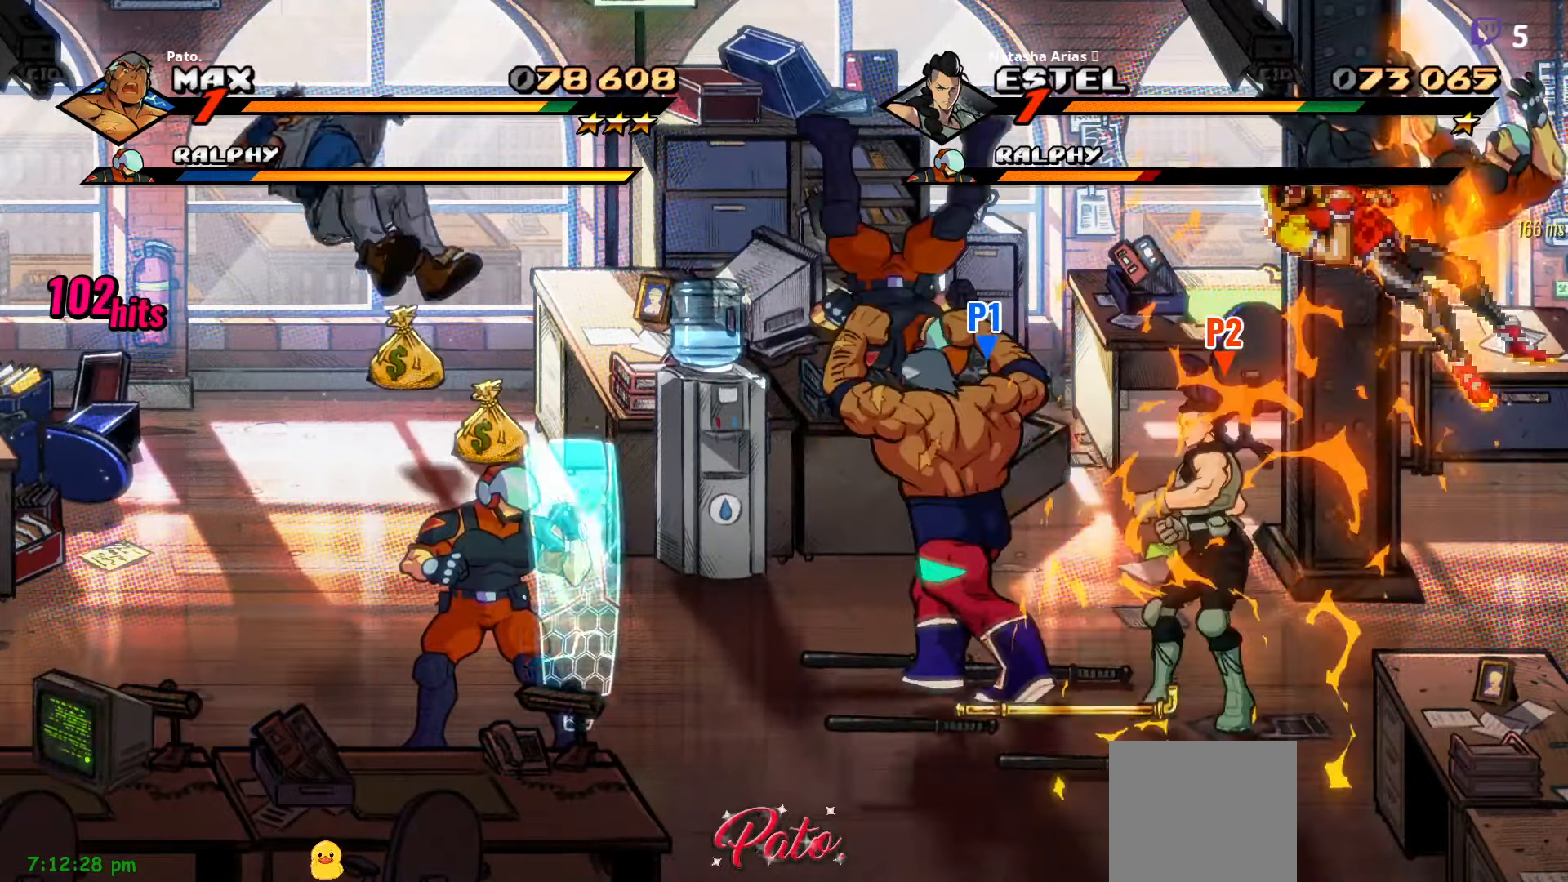
{"buttons": [], "right_stick": "center", "events": [[17, "Y", "down"], [117, "Y", "up"], [150, "DPAD_LEFT", "up"]]}
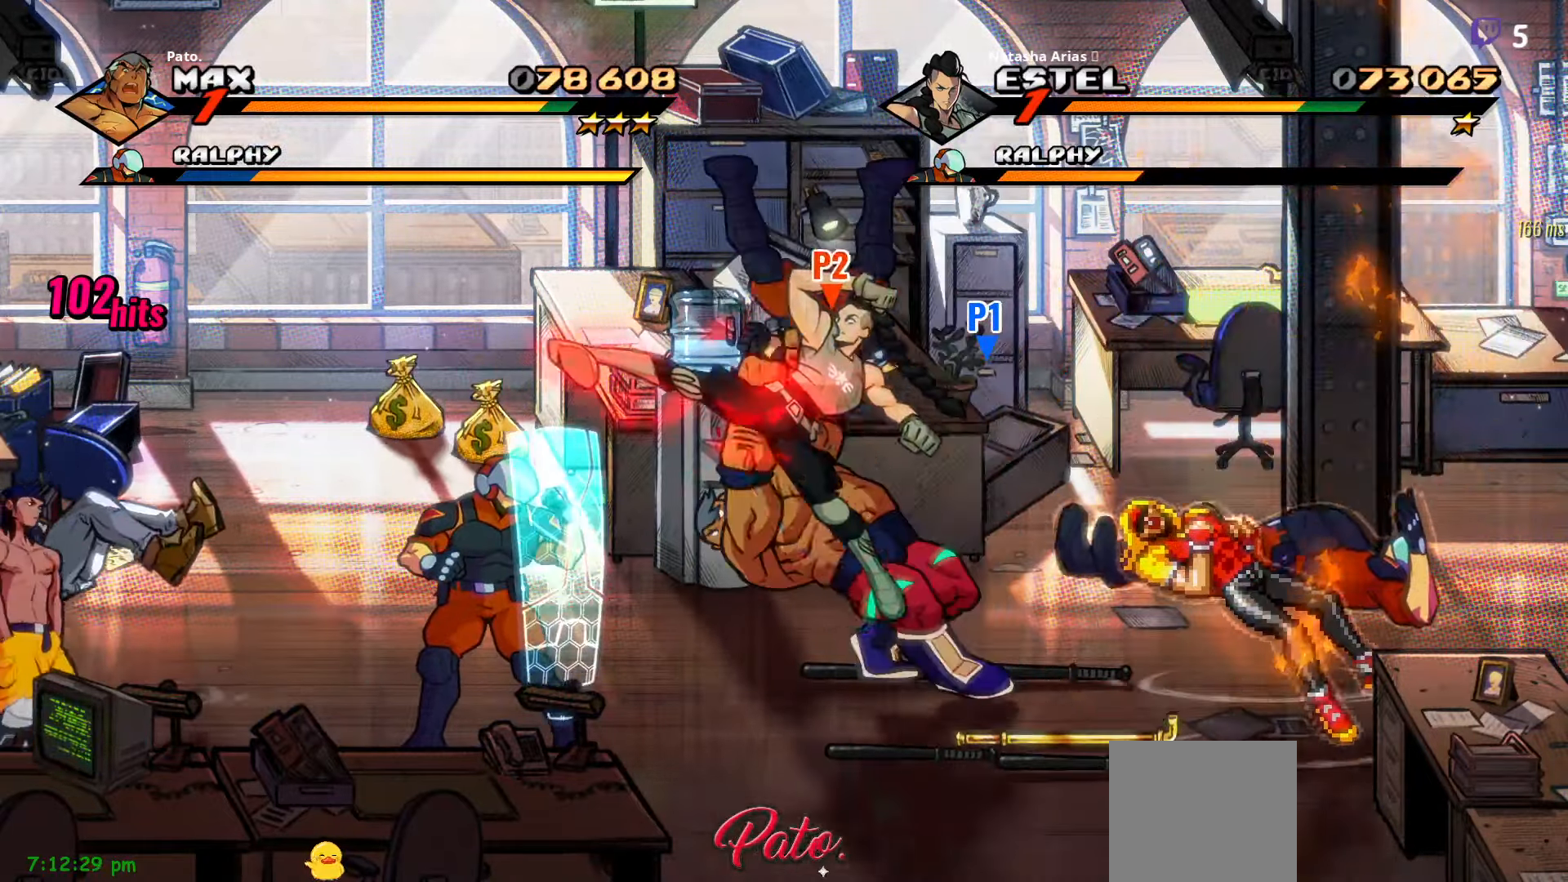
{"buttons": [], "right_stick": "center", "events": [[17, "Y", "down"], [100, "Y", "up"], [334, "Y", "down"], [434, "Y", "up"]]}
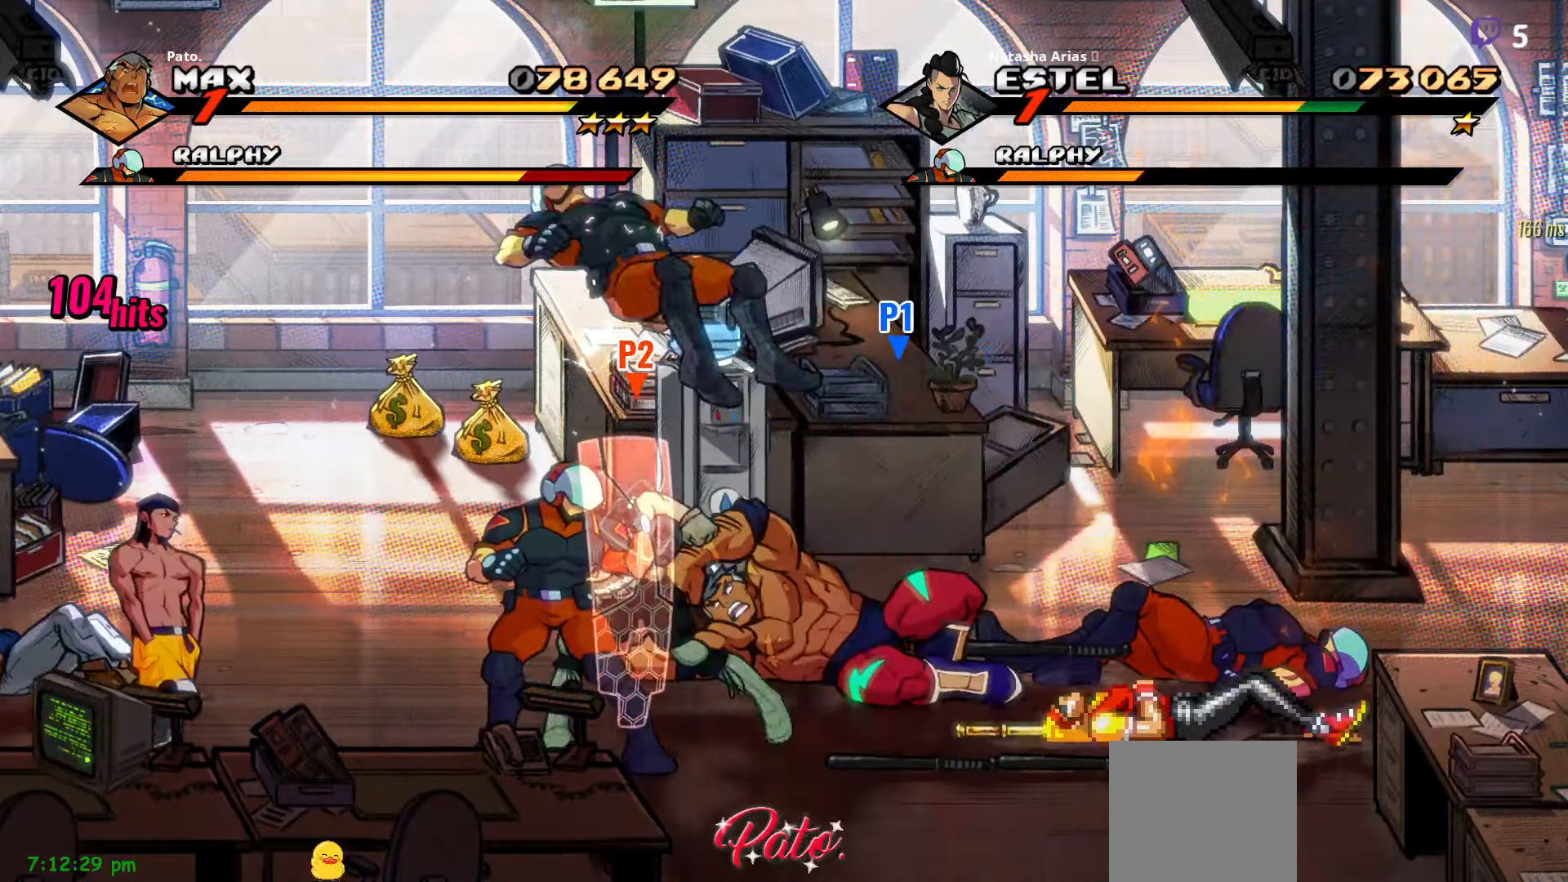
{"buttons": ["DPAD_LEFT"], "right_stick": "center", "events": [[184, "DPAD_LEFT", "down"], [267, "DPAD_LEFT", "up"], [317, "DPAD_LEFT", "down"], [384, "DPAD_LEFT", "up"], [400, "Y", "down"], [450, "DPAD_LEFT", "down"], [484, "Y", "up"]]}
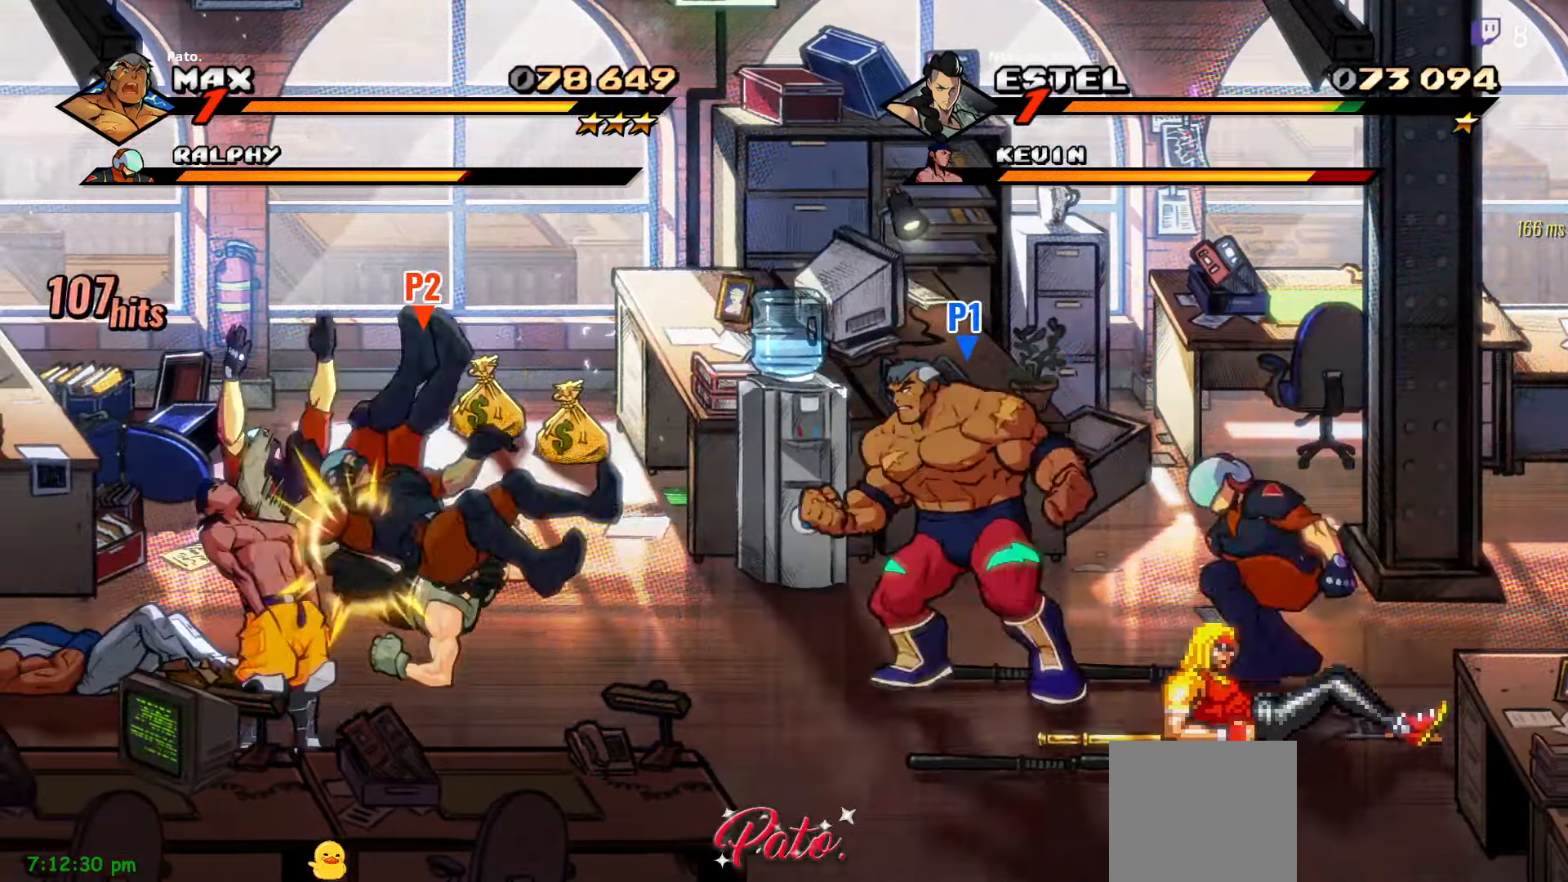
{"buttons": [], "right_stick": "center", "events": [[67, "Y", "down"], [184, "Y", "up"], [234, "DPAD_LEFT", "up"], [250, "Y", "down"], [367, "Y", "up"]]}
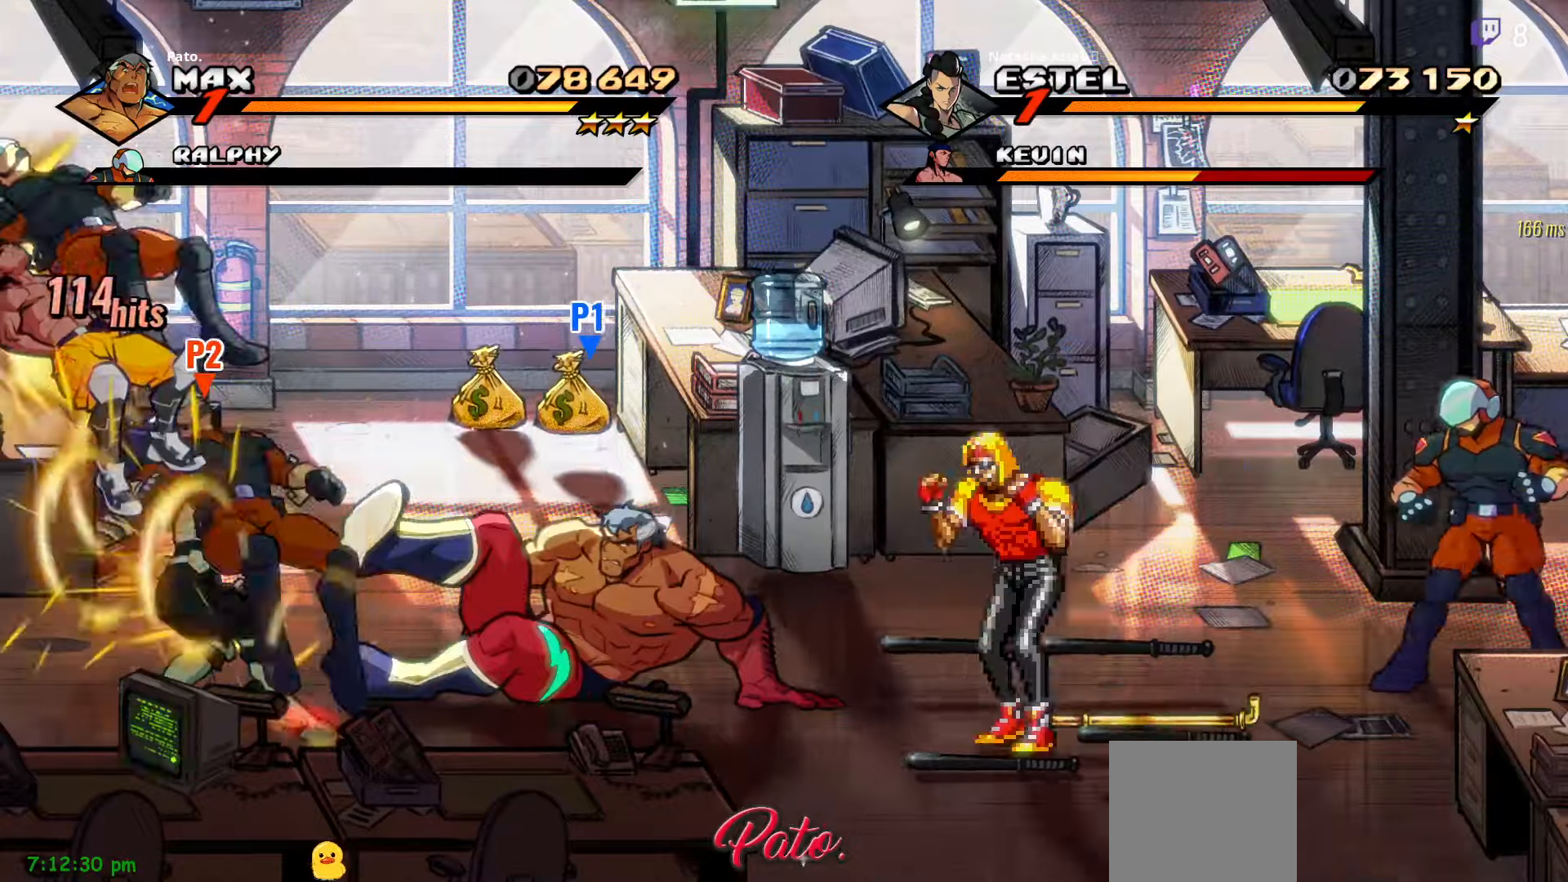
{"buttons": ["L1"], "right_stick": "center", "events": [[83, "DPAD_DOWN", "down"], [350, "Y", "down"], [400, "DPAD_DOWN", "up"], [416, "Y", "up"], [450, "L1", "down"]]}
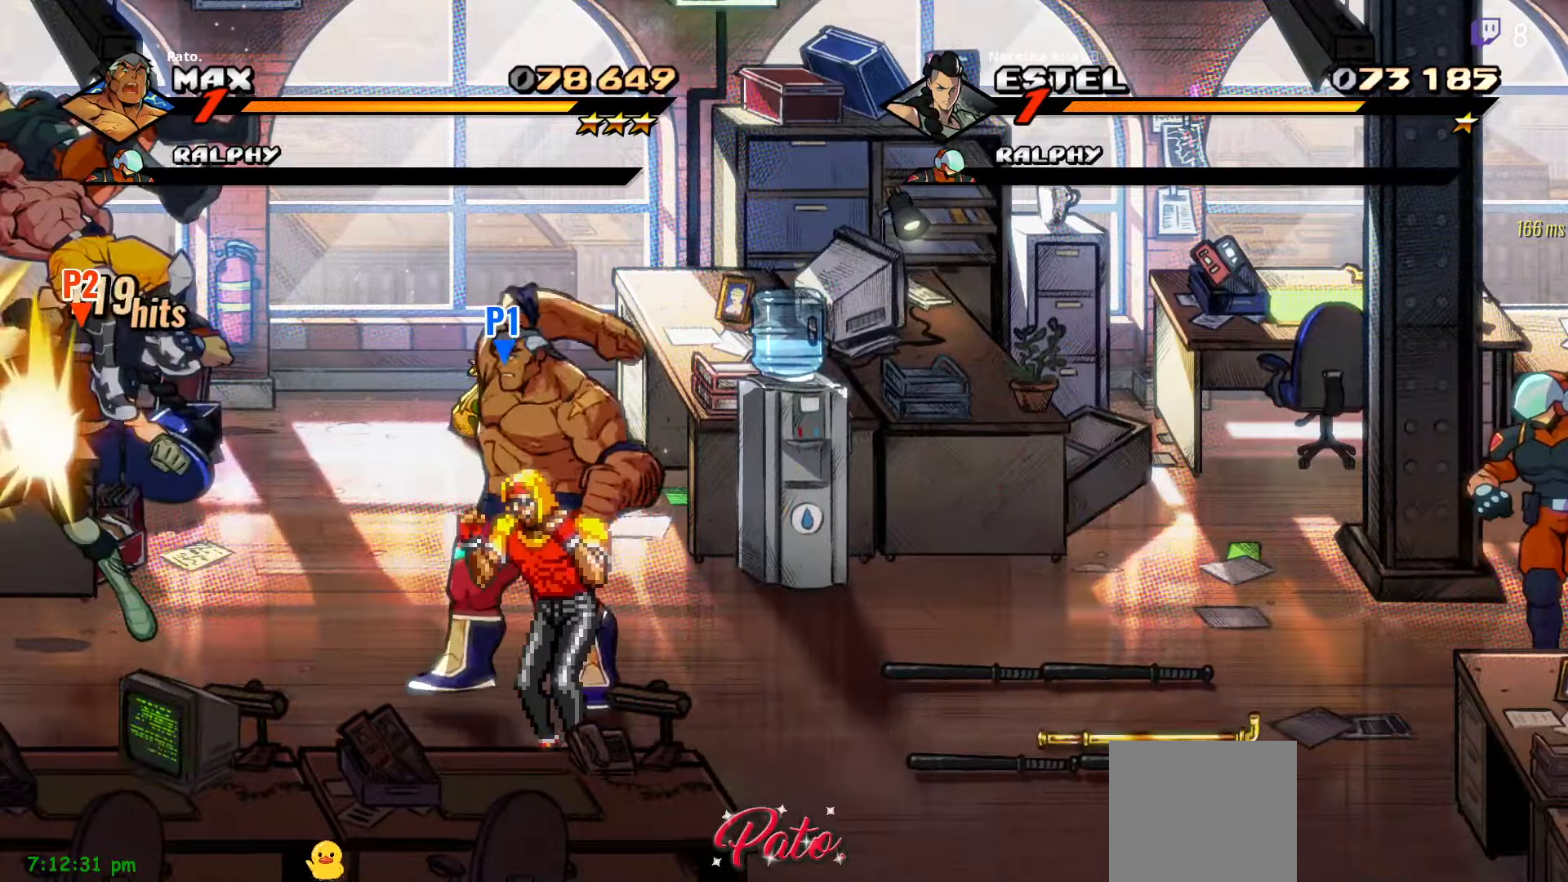
{"buttons": [], "right_stick": "center", "events": [[66, "L1", "up"], [116, "DPAD_DOWN", "down"], [350, "DPAD_DOWN", "up"], [366, "Y", "down"], [466, "Y", "up"]]}
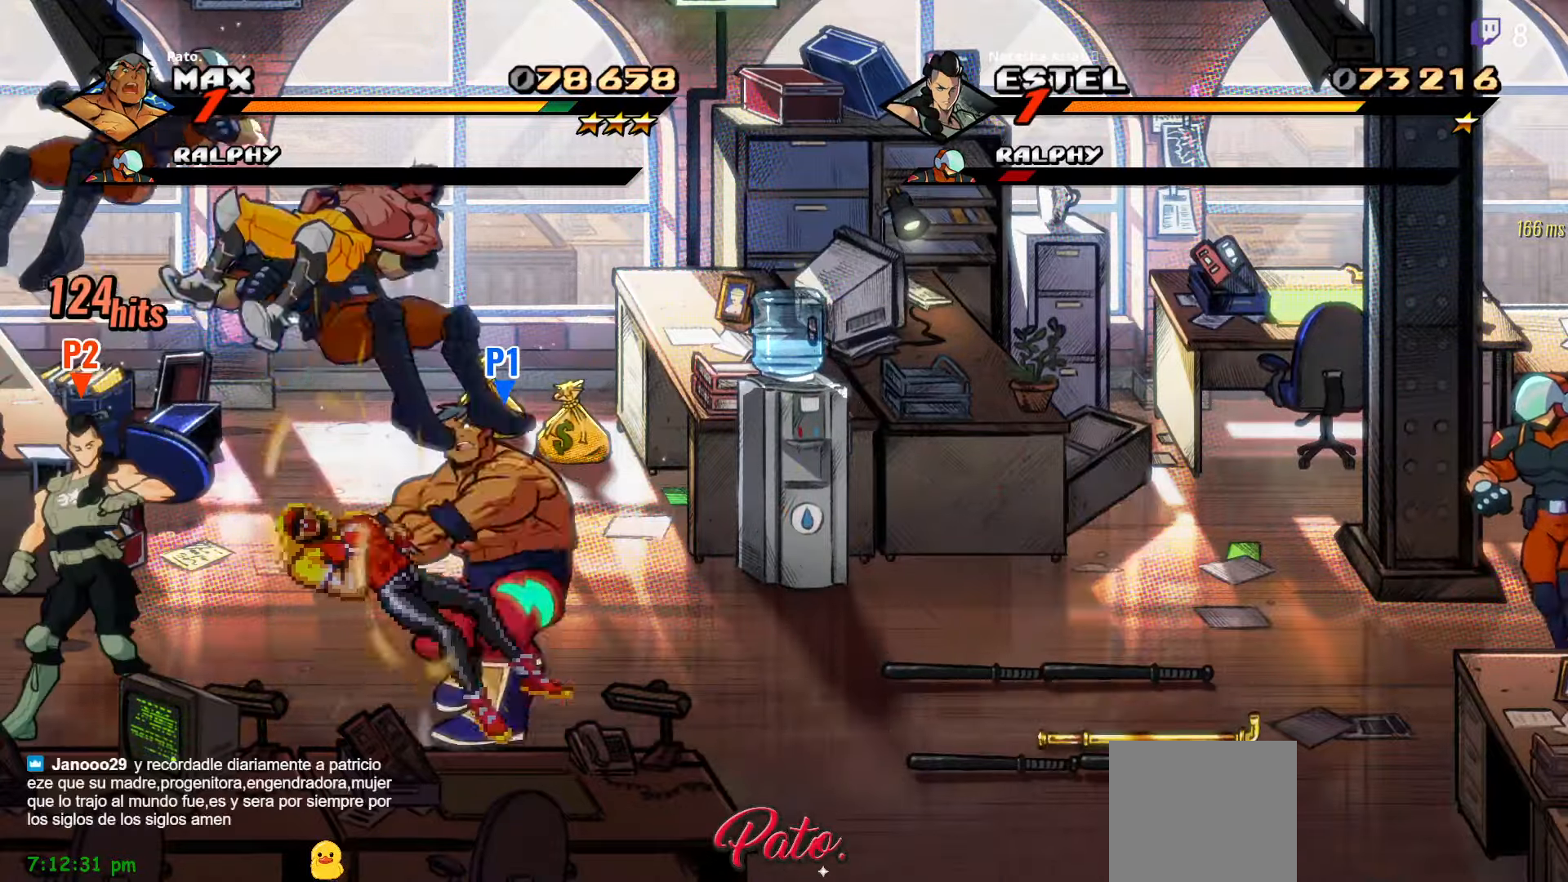
{"buttons": [], "right_stick": "center", "events": [[50, "Y", "down"], [133, "DPAD_LEFT", "down"], [150, "Y", "up"], [466, "DPAD_LEFT", "up"]]}
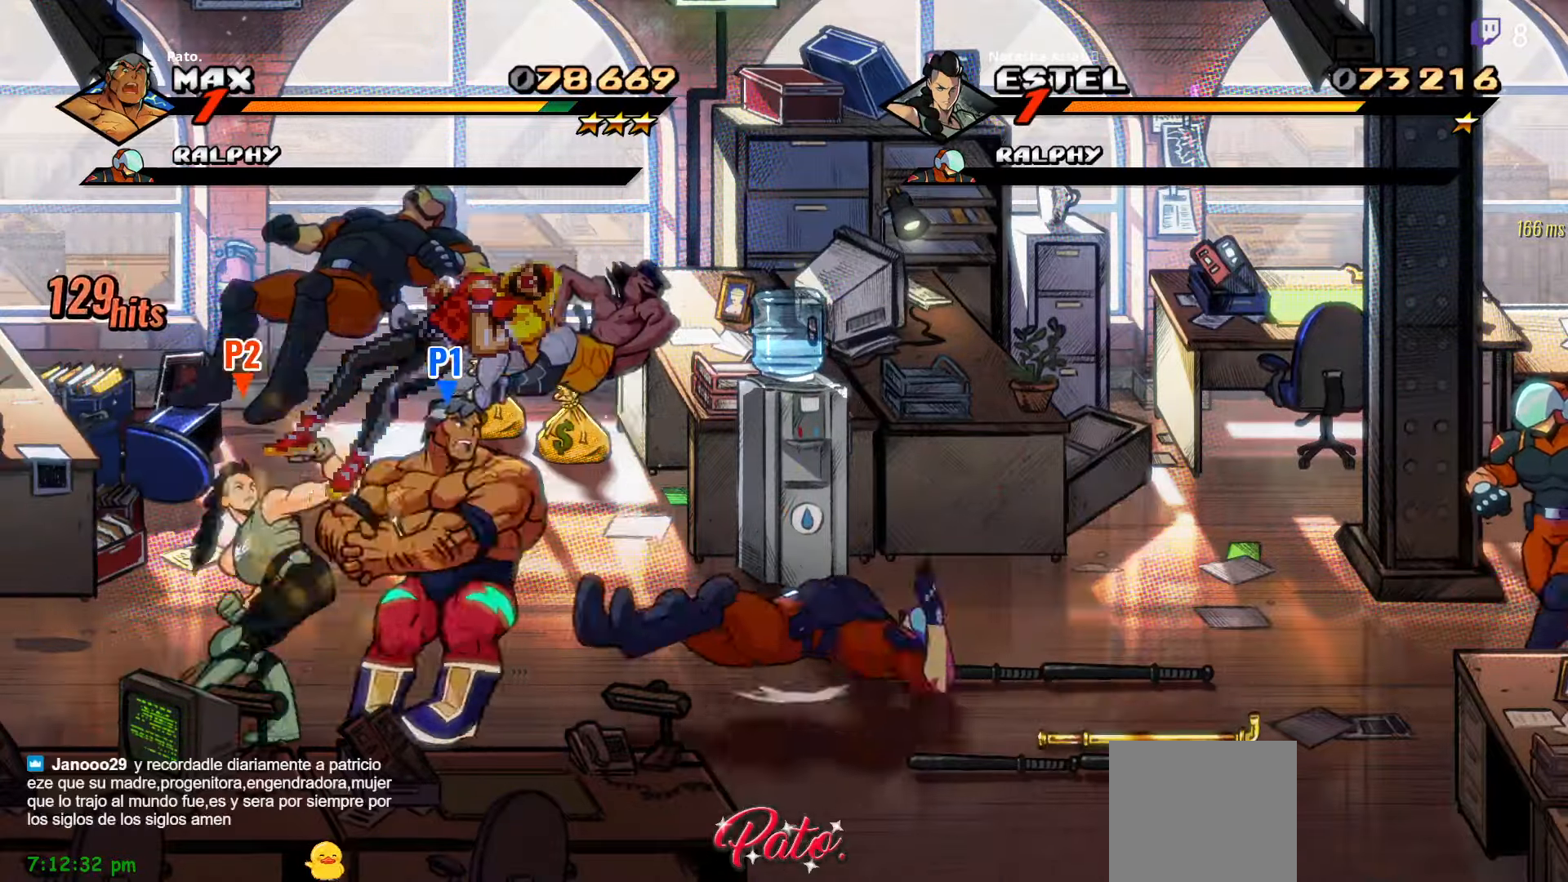
{"buttons": ["DPAD_RIGHT"], "right_stick": "center", "events": [[50, "DPAD_RIGHT", "down"], [233, "DPAD_UP", "down"], [366, "DPAD_UP", "up"]]}
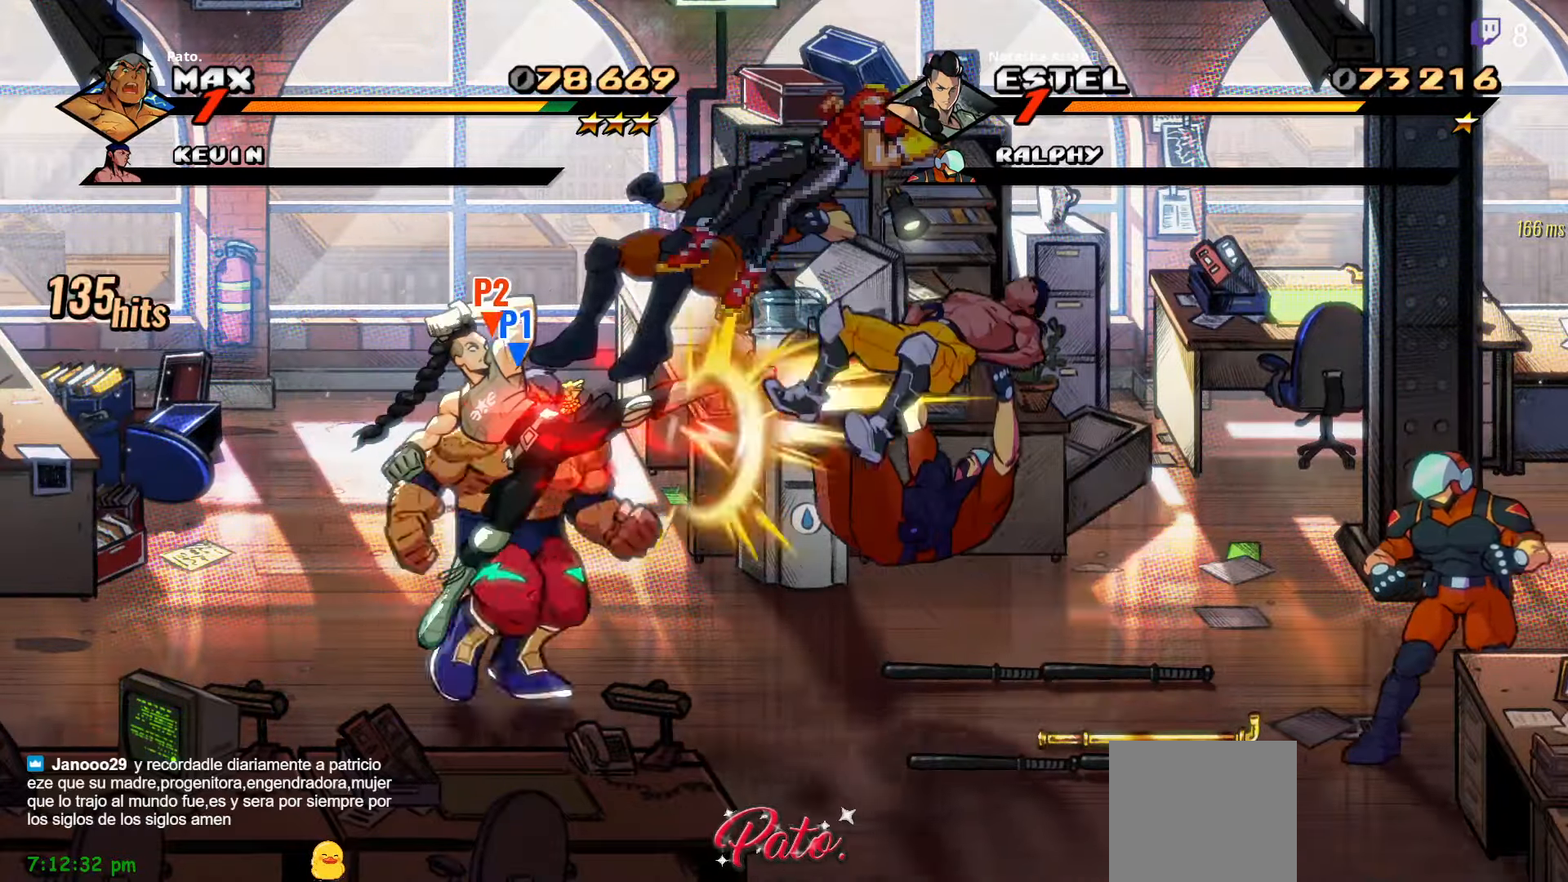
{"buttons": ["Y", "DPAD_RIGHT"], "right_stick": "center", "events": [[83, "A", "down"], [200, "A", "up"], [216, "L1", "down"], [333, "L1", "up"], [416, "Y", "down"]]}
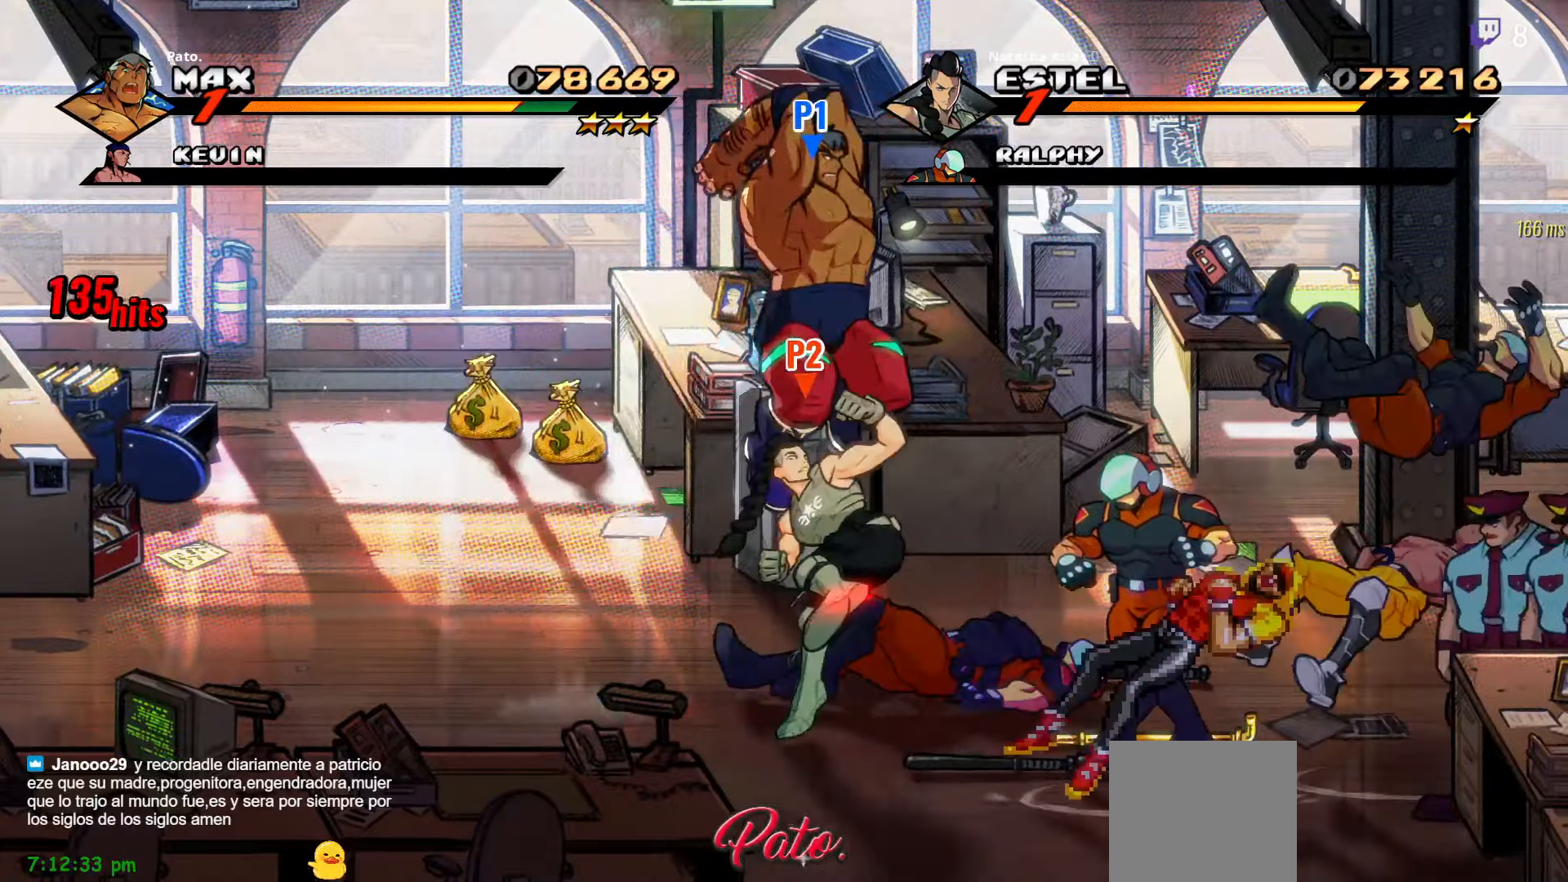
{"buttons": ["DPAD_DOWN", "DPAD_RIGHT"], "right_stick": "center", "events": [[16, "Y", "up"], [100, "Y", "down"], [216, "Y", "up"], [283, "DPAD_DOWN", "down"]]}
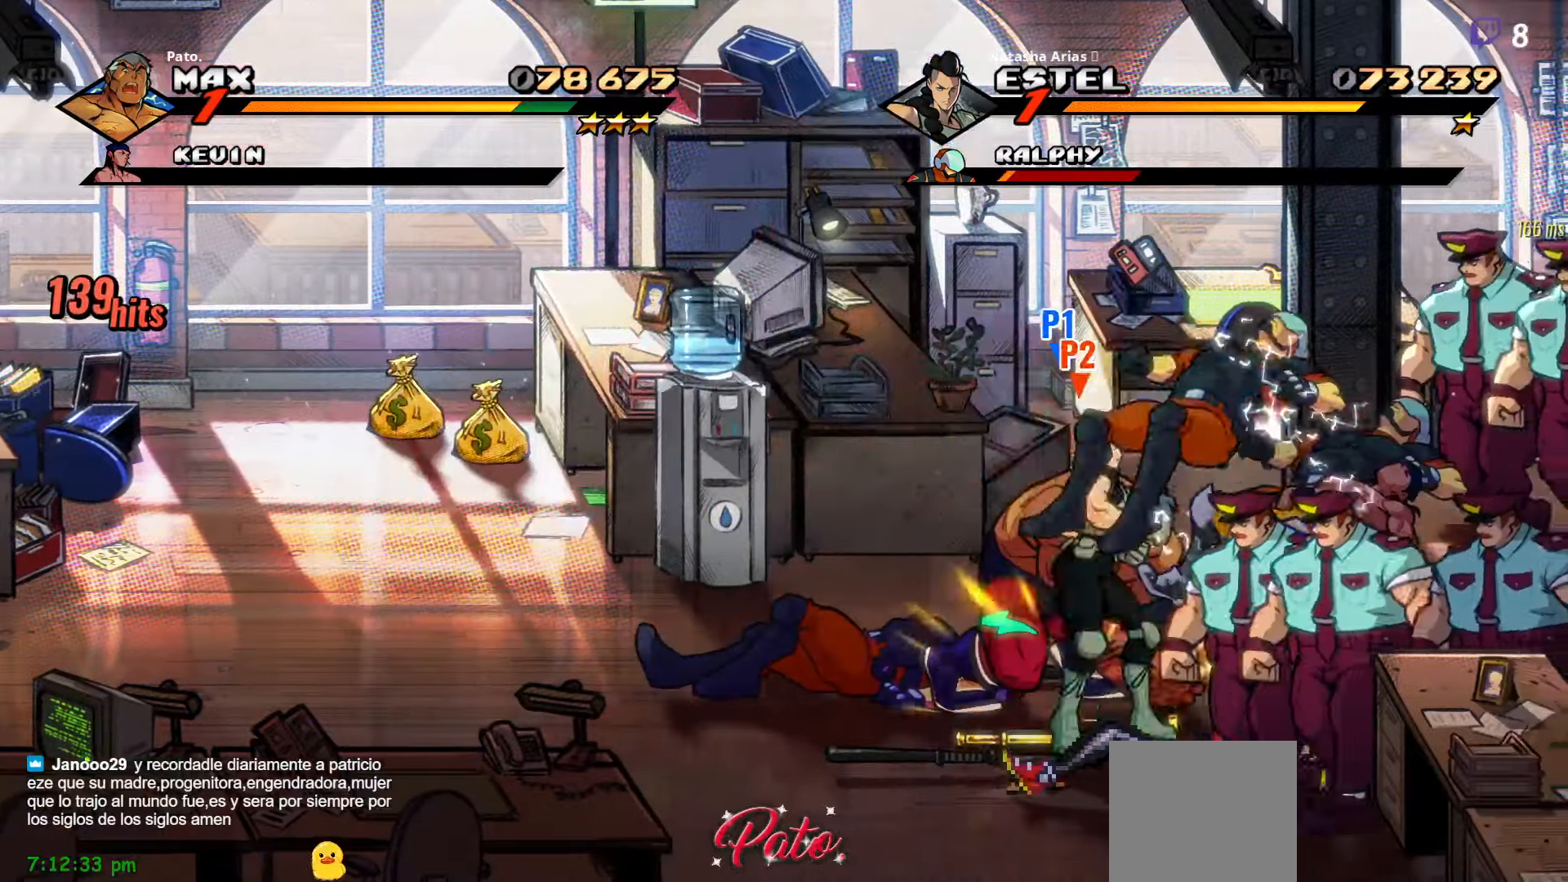
{"buttons": ["DPAD_DOWN"], "right_stick": "center", "events": [[500, "DPAD_RIGHT", "up"]]}
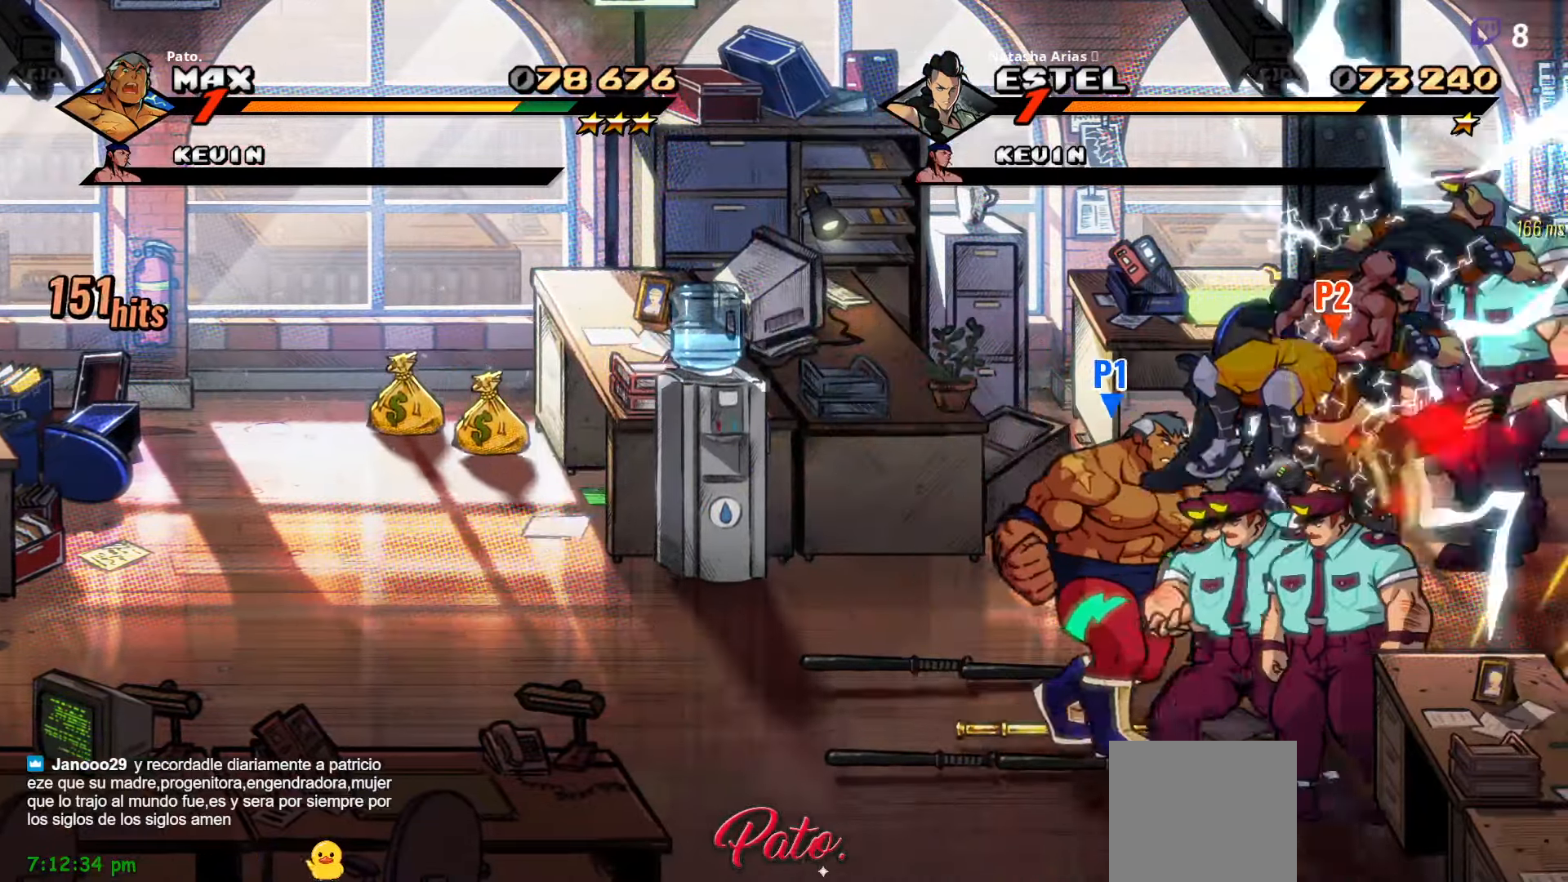
{"buttons": ["L1"], "right_stick": "center", "events": [[83, "Y", "down"], [166, "Y", "up"], [233, "Y", "down"], [300, "Y", "up"], [316, "DPAD_DOWN", "up"], [383, "Y", "down"], [450, "L1", "down"], [466, "Y", "up"]]}
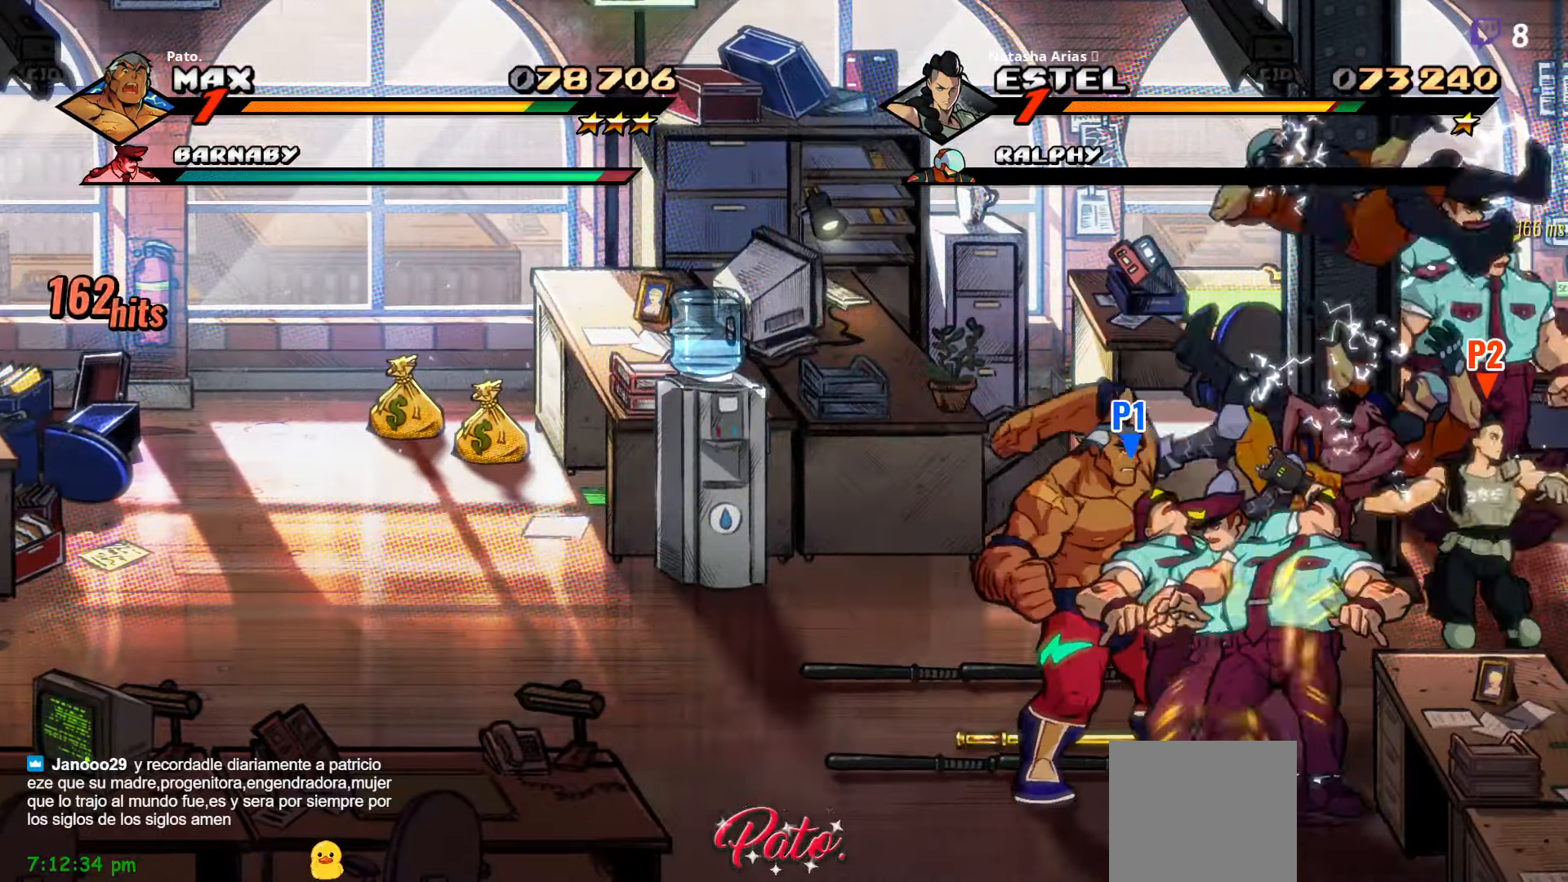
{"buttons": [], "right_stick": "center", "events": [[33, "Y", "down"], [50, "L1", "up"], [83, "Y", "up"], [150, "Y", "down"], [250, "Y", "up"], [333, "Y", "down"], [366, "DPAD_DOWN", "down"], [416, "Y", "up"], [450, "DPAD_DOWN", "up"]]}
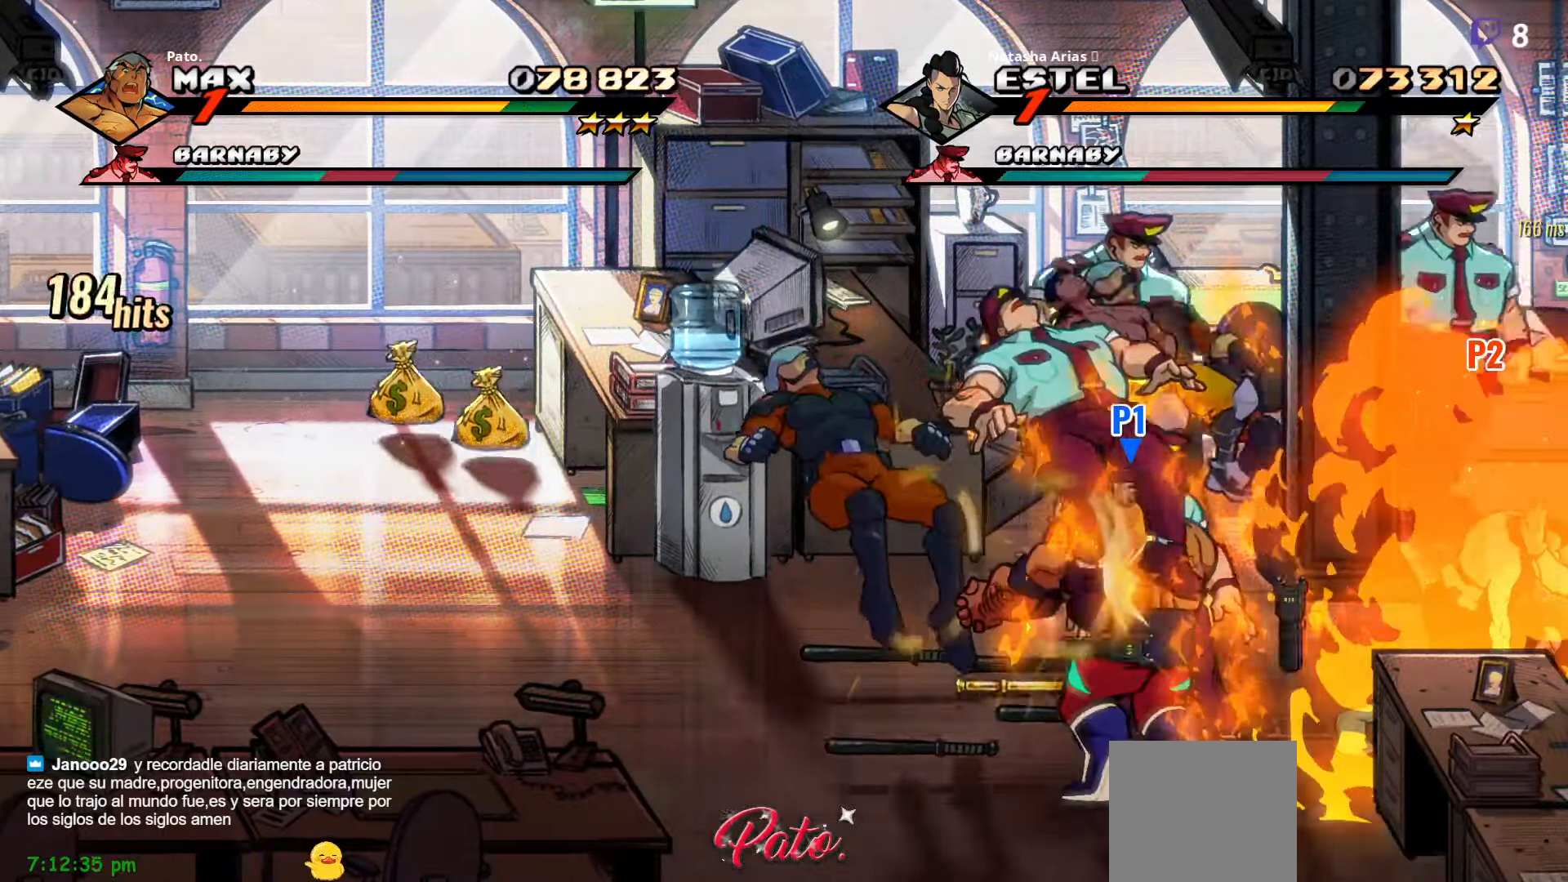
{"buttons": ["DPAD_LEFT"], "right_stick": "center", "events": [[33, "Y", "down"], [116, "Y", "up"], [183, "Y", "down"], [266, "Y", "up"], [350, "DPAD_LEFT", "down"], [366, "Y", "down"], [433, "Y", "up"]]}
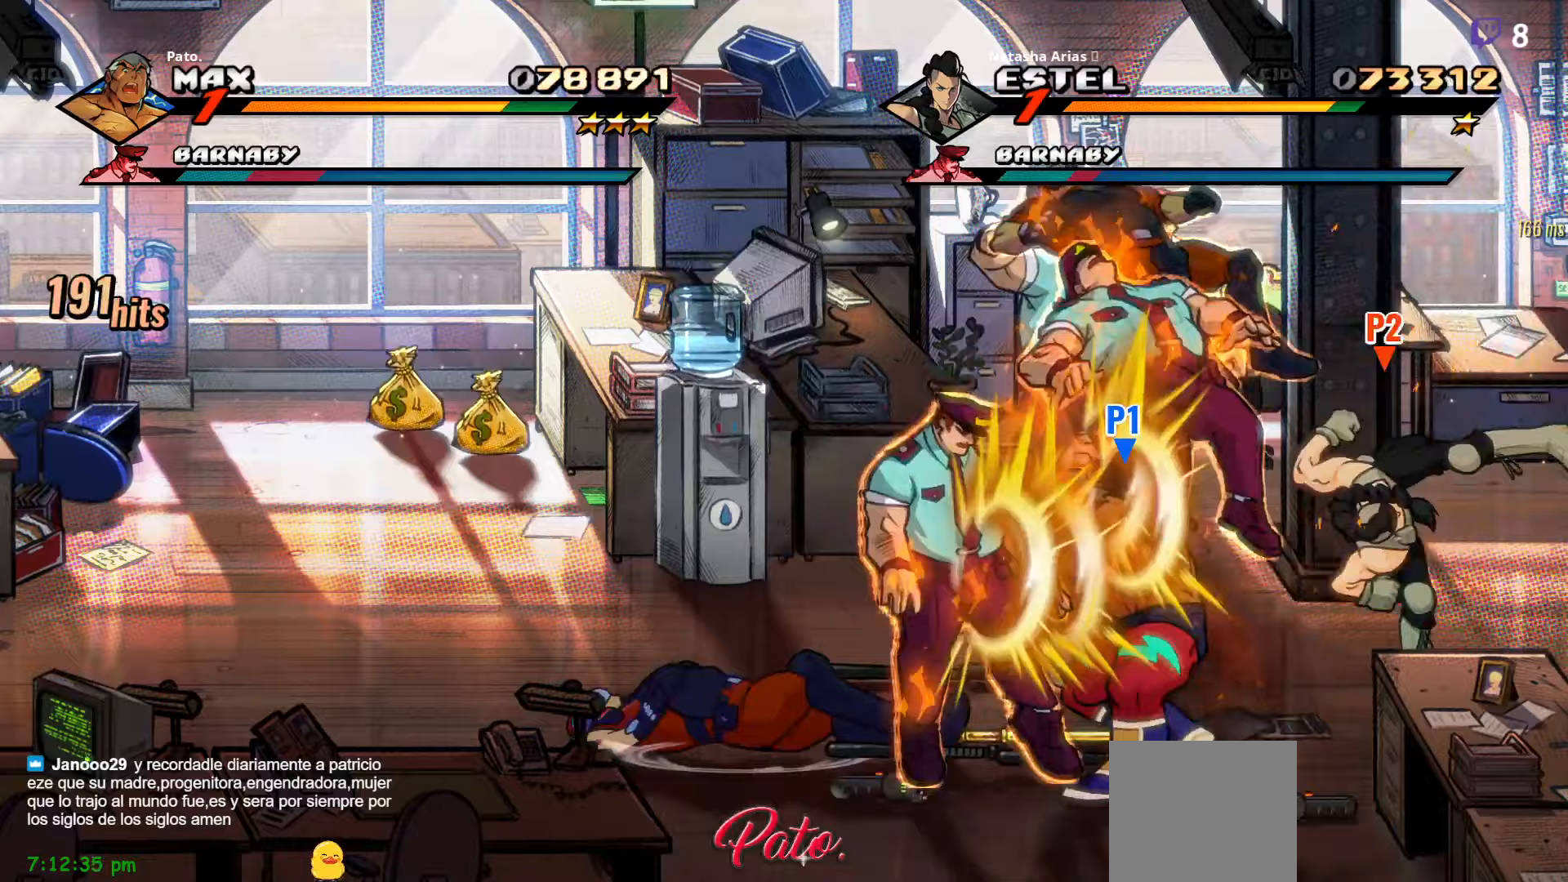
{"buttons": ["DPAD_LEFT"], "right_stick": "center"}
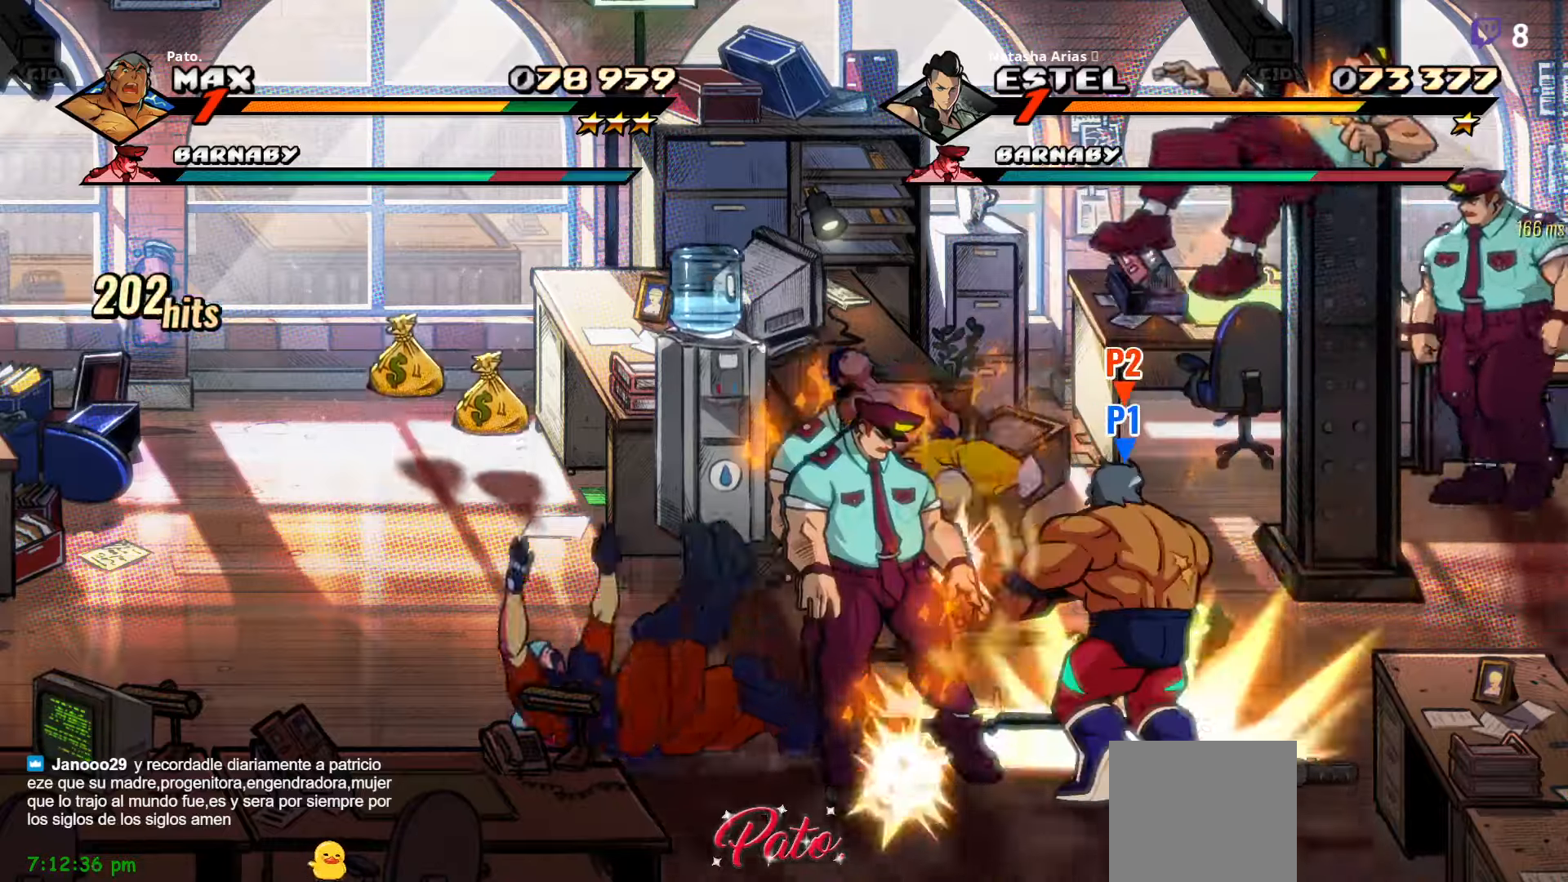
{"buttons": ["DPAD_LEFT"], "right_stick": "center", "events": [[33, "Y", "down"], [117, "Y", "up"], [217, "Y", "down"], [317, "Y", "up"]]}
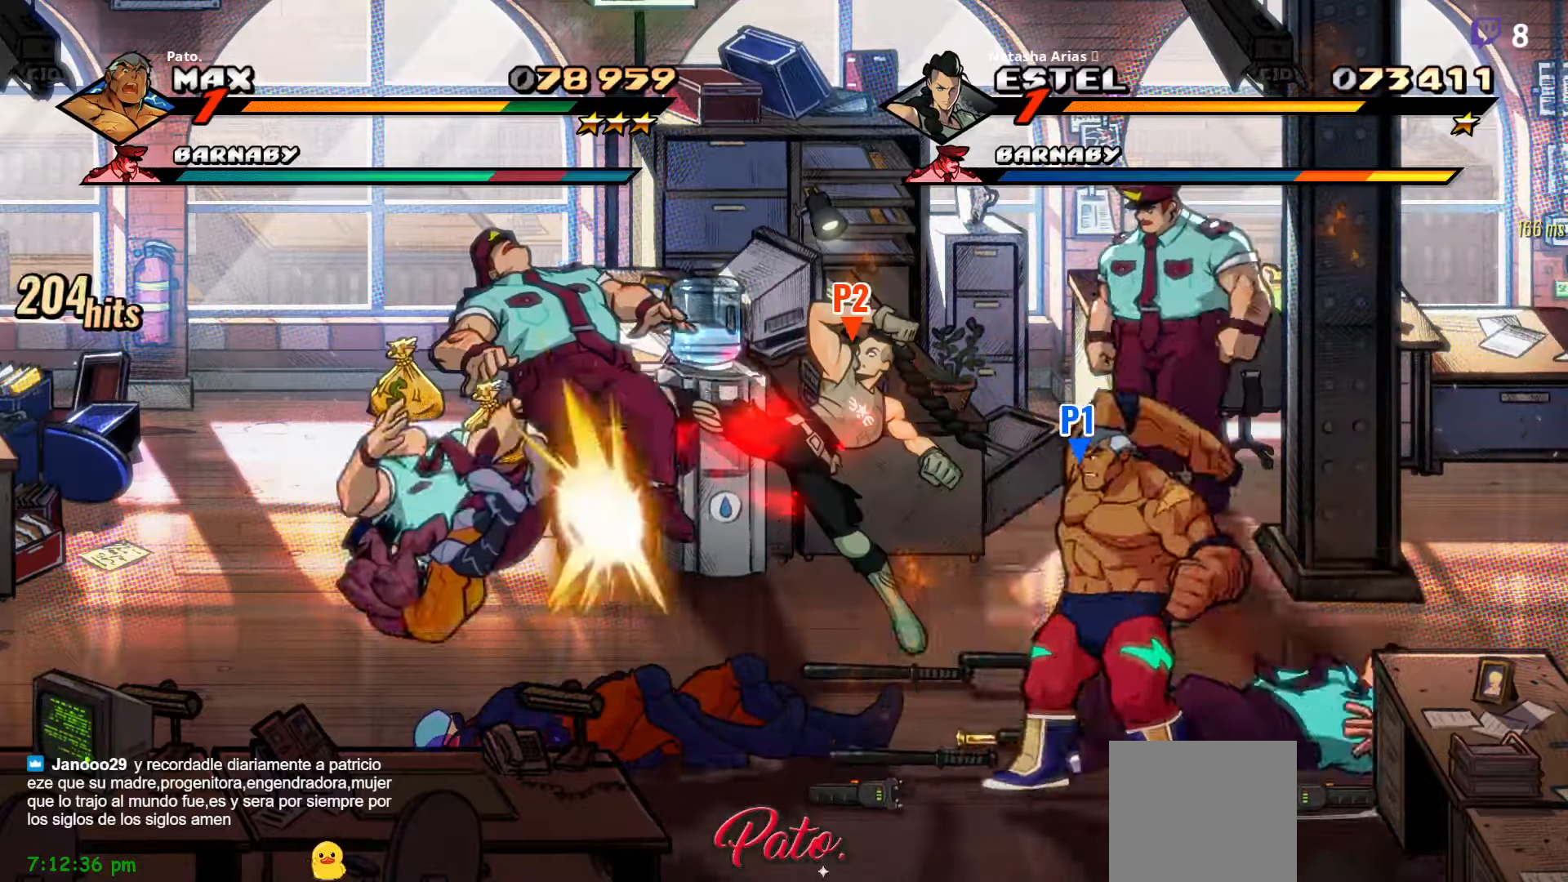
{"buttons": ["L1", "DPAD_LEFT"], "right_stick": "center", "events": [[167, "A", "down"], [283, "A", "up"], [433, "L1", "down"]]}
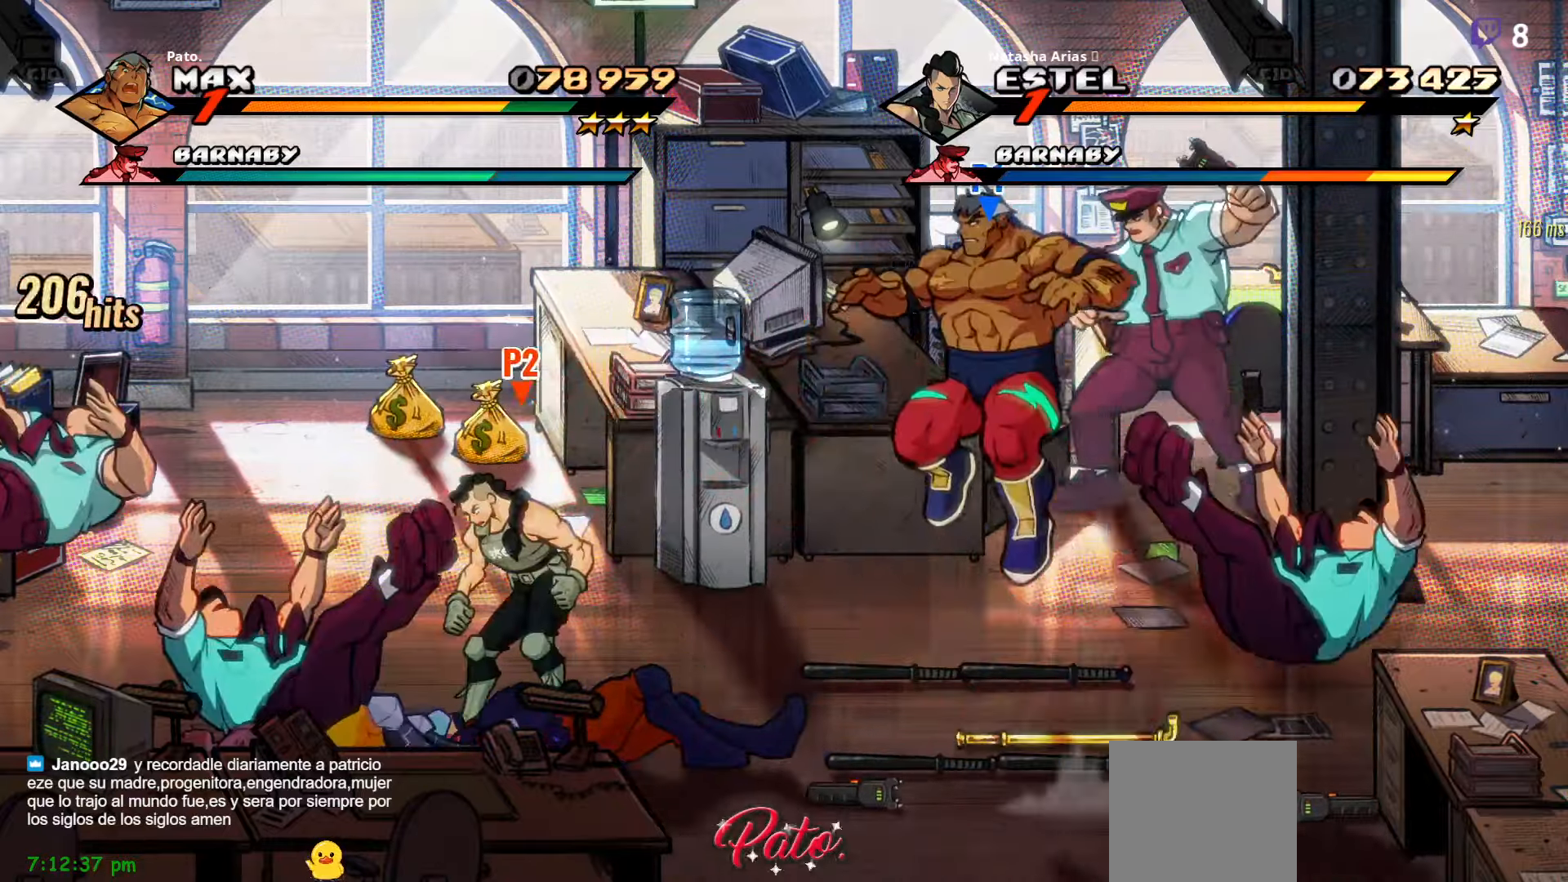
{"buttons": ["DPAD_LEFT"], "right_stick": "center", "events": [[67, "L1", "up"], [167, "Y", "down"], [267, "Y", "up"], [350, "Y", "down"], [467, "Y", "up"]]}
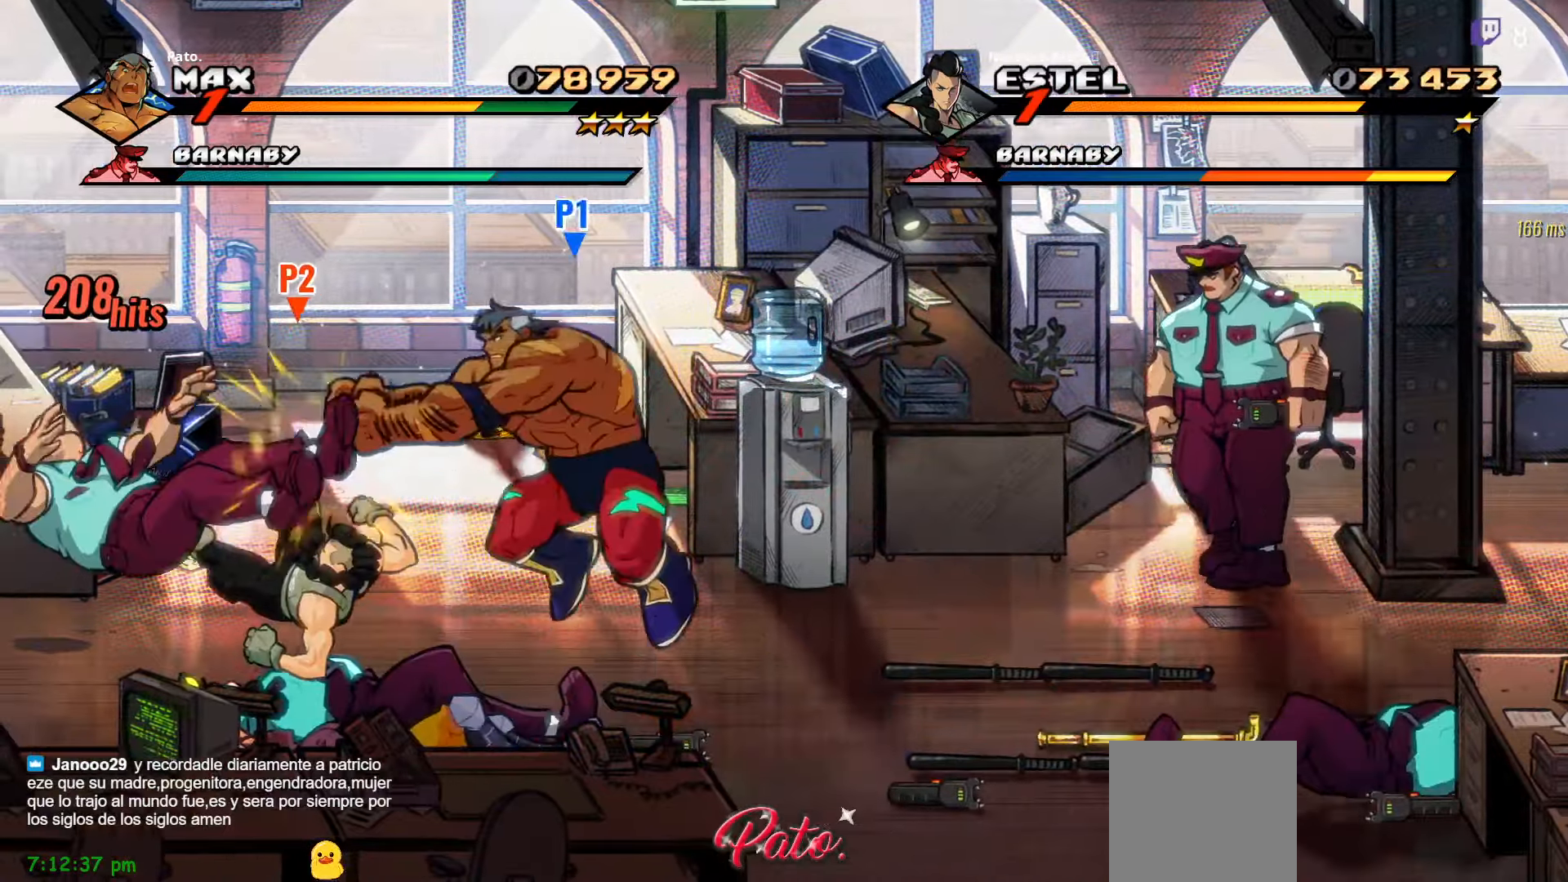
{"buttons": ["DPAD_UP", "DPAD_LEFT"], "right_stick": "center", "events": [[400, "DPAD_UP", "down"]]}
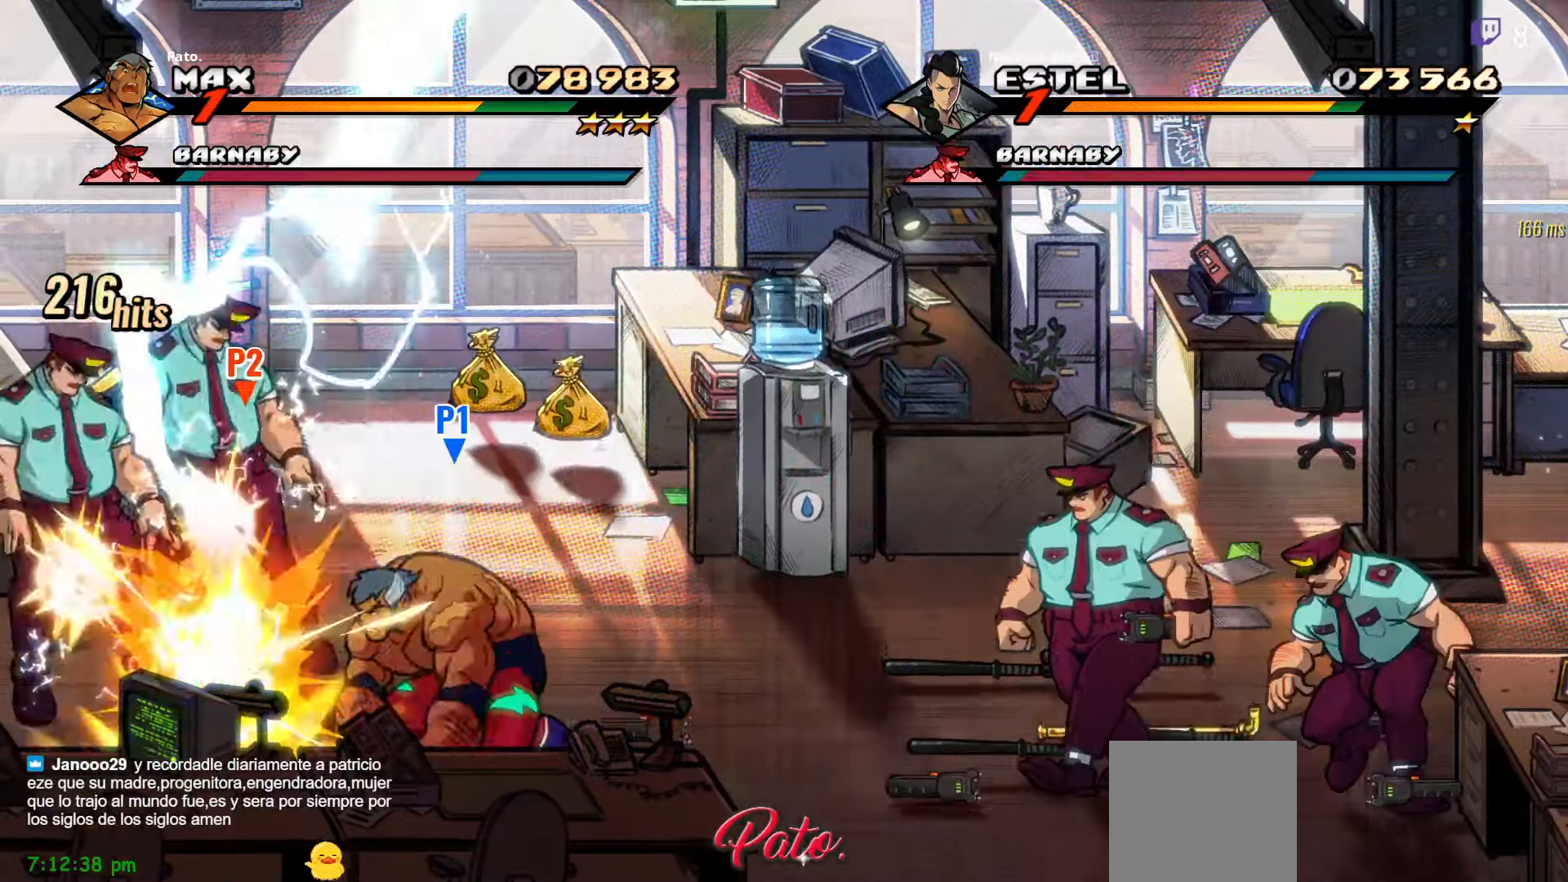
{"buttons": ["A", "DPAD_DOWN", "DPAD_RIGHT"], "right_stick": "center", "events": [[33, "DPAD_UP", "up"], [200, "DPAD_LEFT", "up"], [250, "DPAD_RIGHT", "down"], [450, "A", "down"], [467, "DPAD_DOWN", "down"]]}
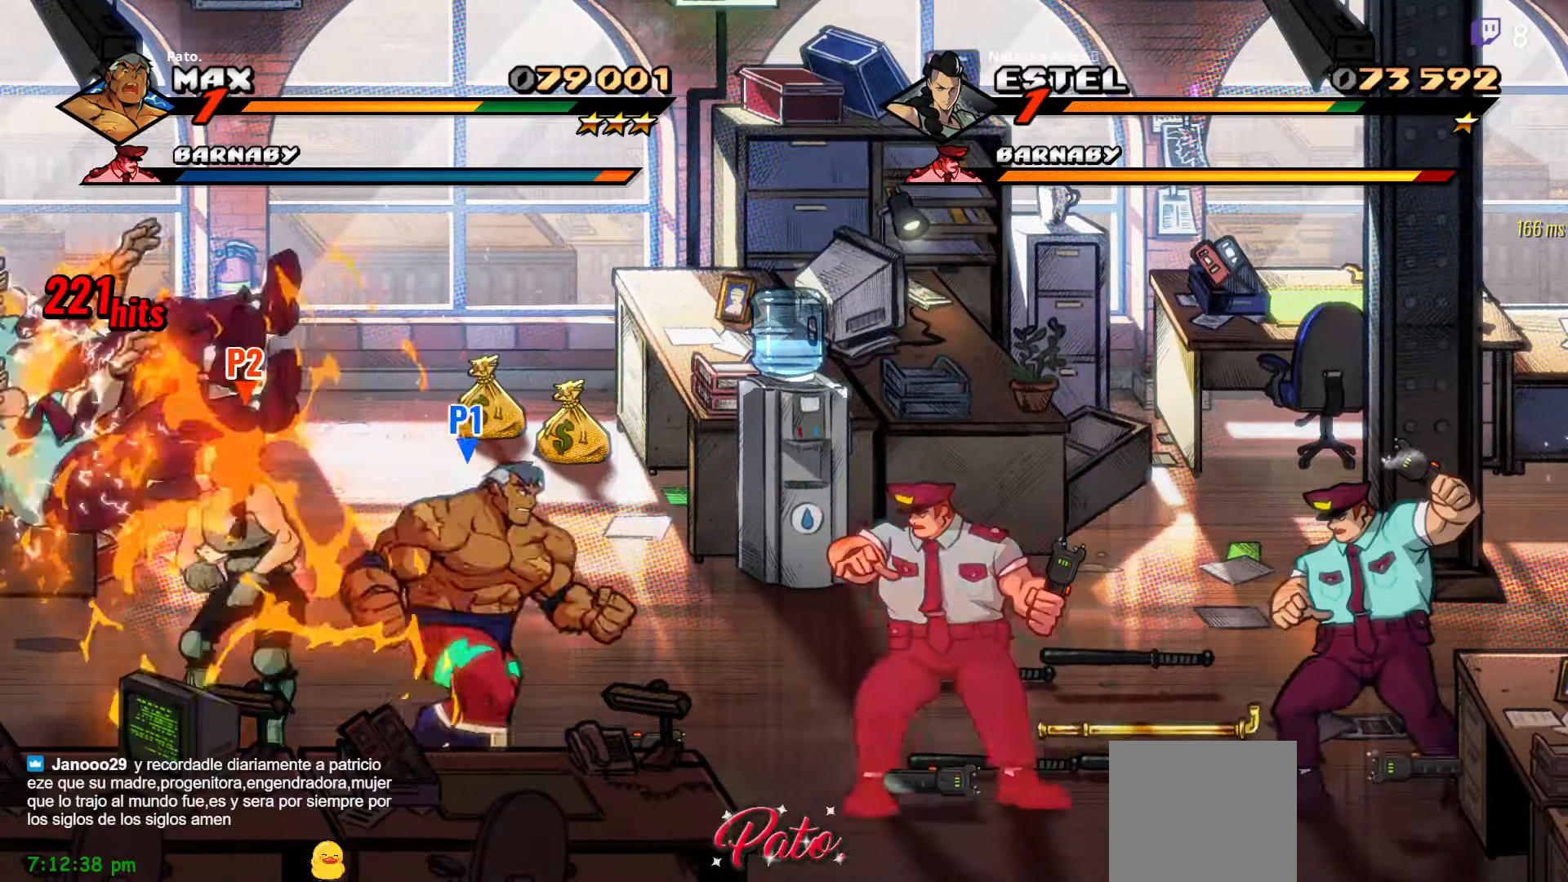
{"buttons": ["DPAD_LEFT"], "right_stick": "center", "events": [[50, "A", "up"], [67, "DPAD_RIGHT", "up"], [200, "DPAD_LEFT", "down"], [200, "Y", "down"], [267, "Y", "up"], [367, "DPAD_DOWN", "up"]]}